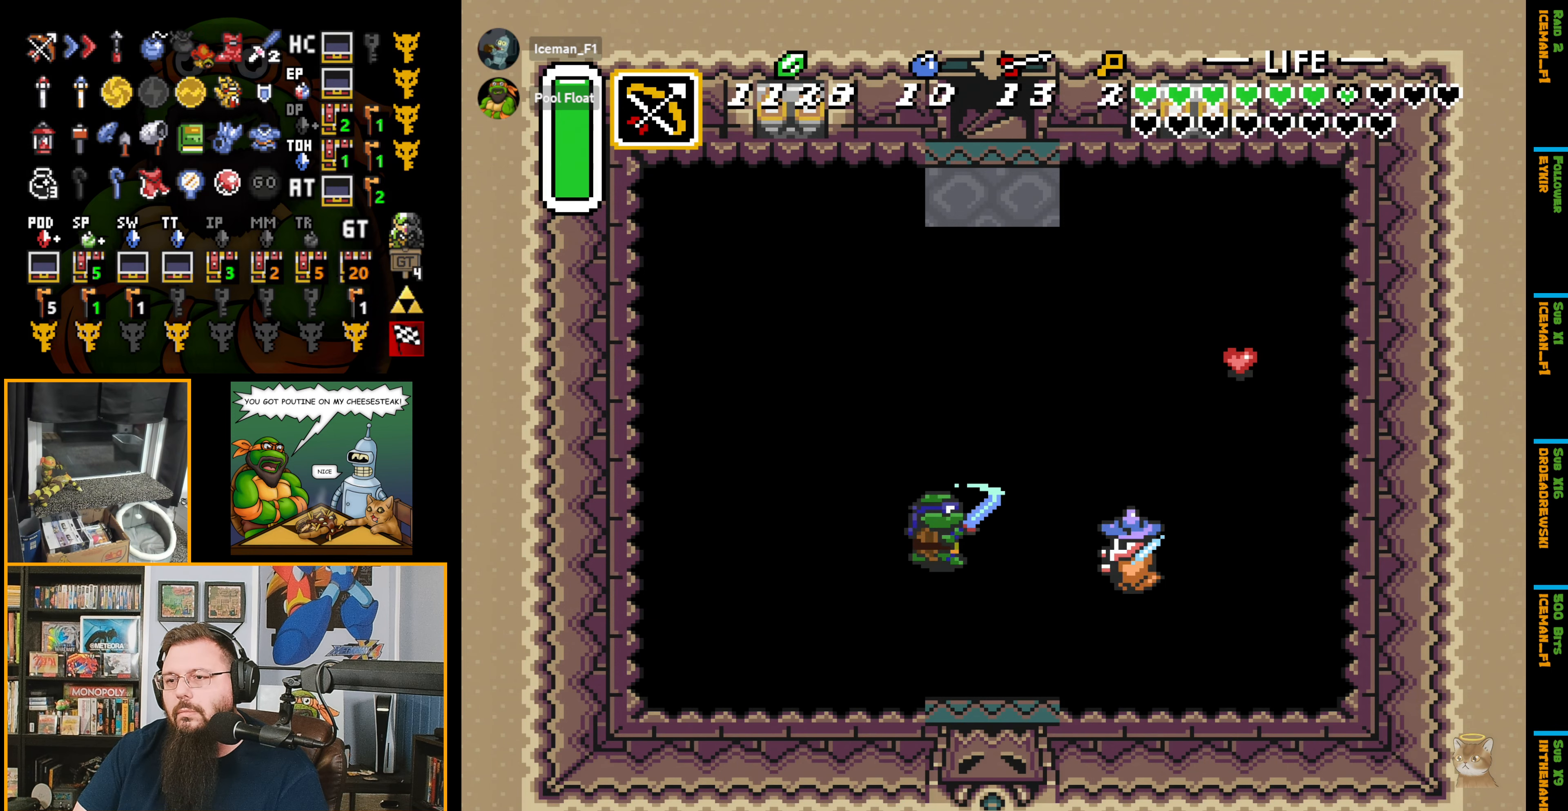
Gameplay with a controller (Nintendo layout); each line is a JSON object with the inputs held at the frame after it. "events" lists button and stick changes between this image and that frame as [ms after this image, input, new state], when the widget could be followed in between. Not read: L3 R3.
{"buttons": ["DPAD_DOWN"], "events": [[116, "DPAD_RIGHT", "down"], [233, "DPAD_DOWN", "down"], [300, "DPAD_RIGHT", "up"]]}
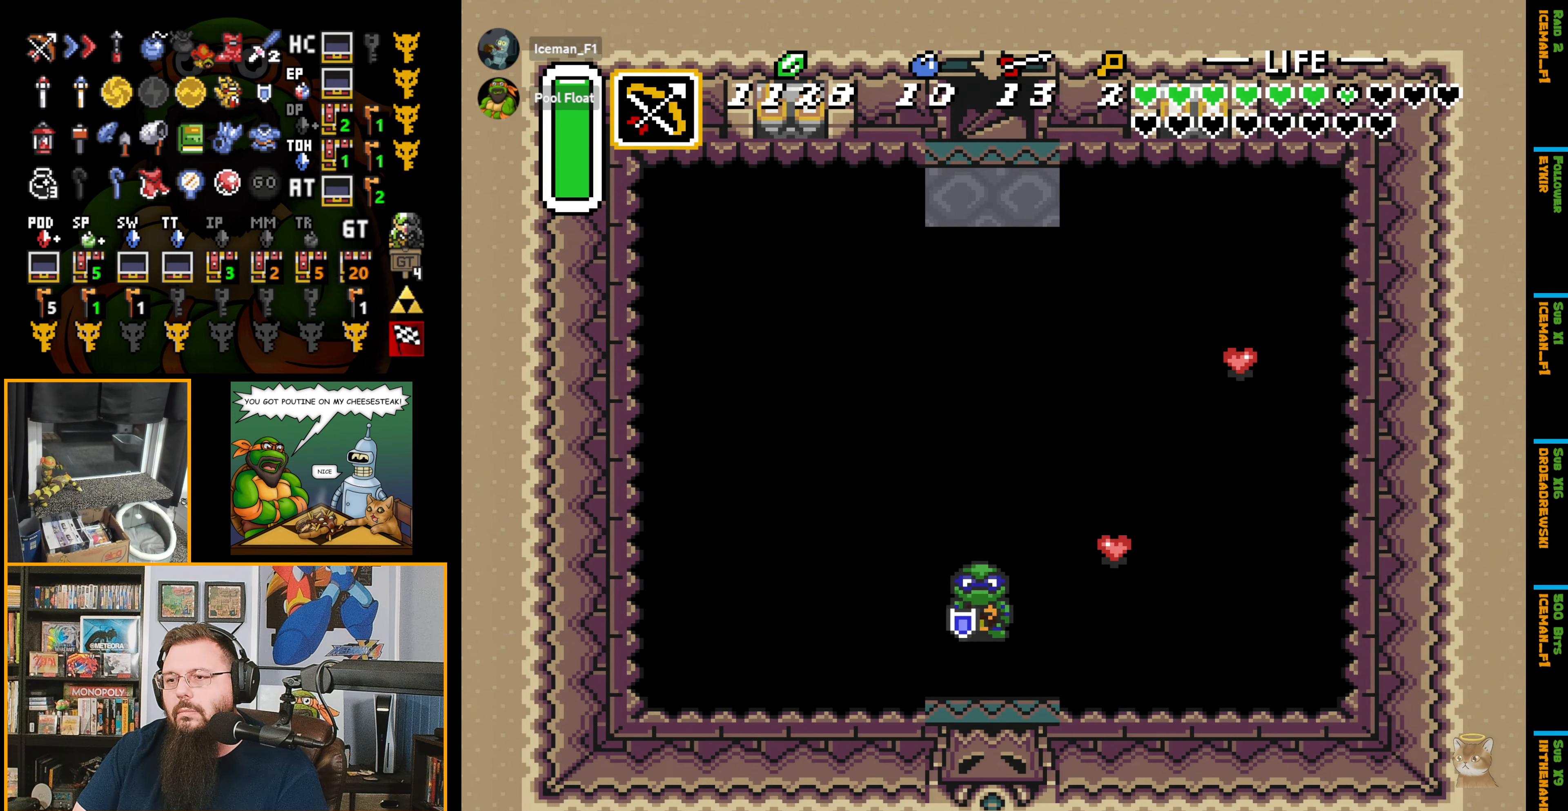
{"buttons": ["DPAD_DOWN"], "events": []}
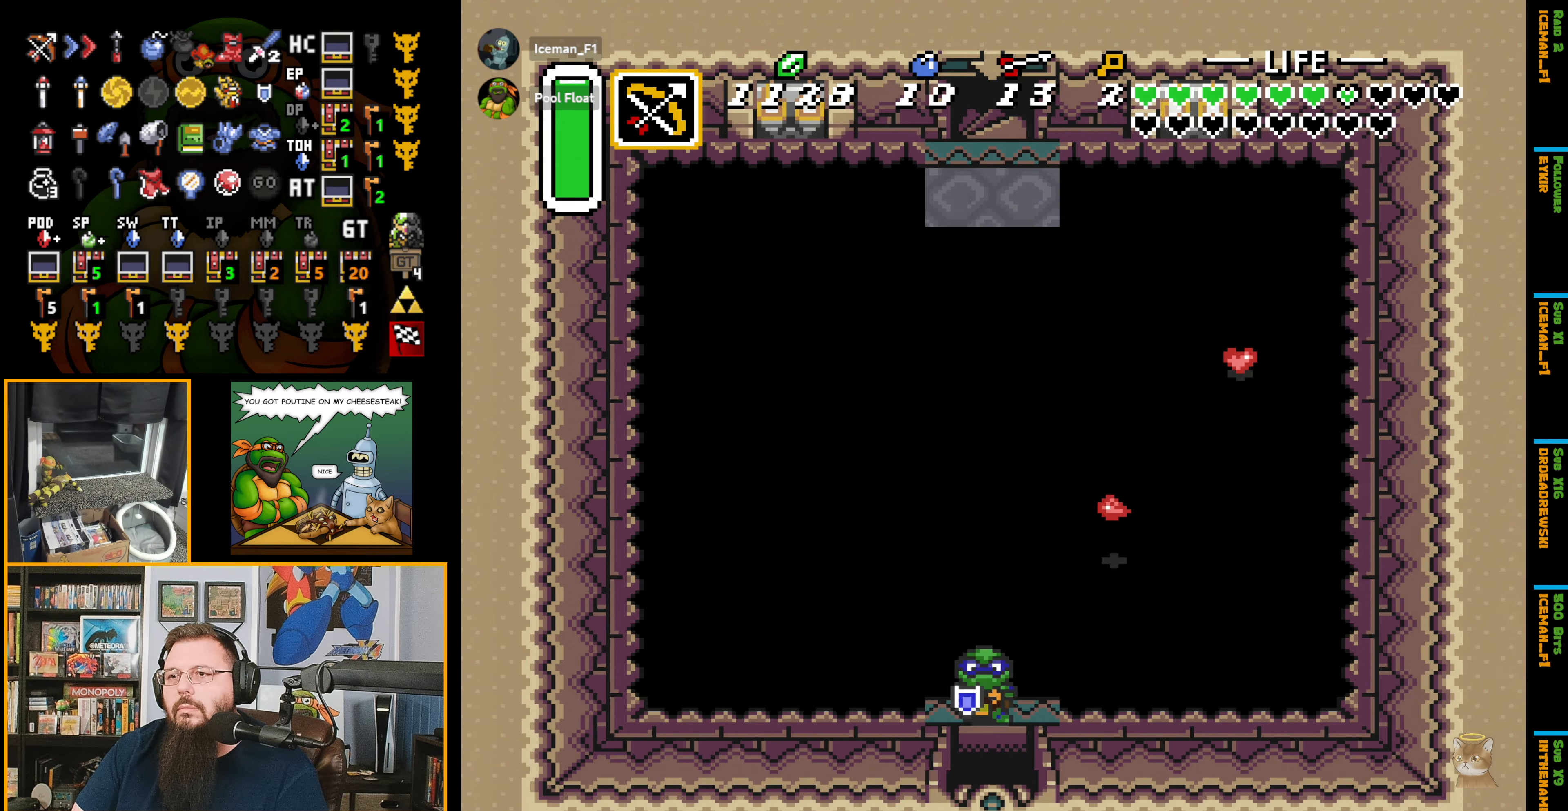
{"buttons": ["DPAD_DOWN"], "events": []}
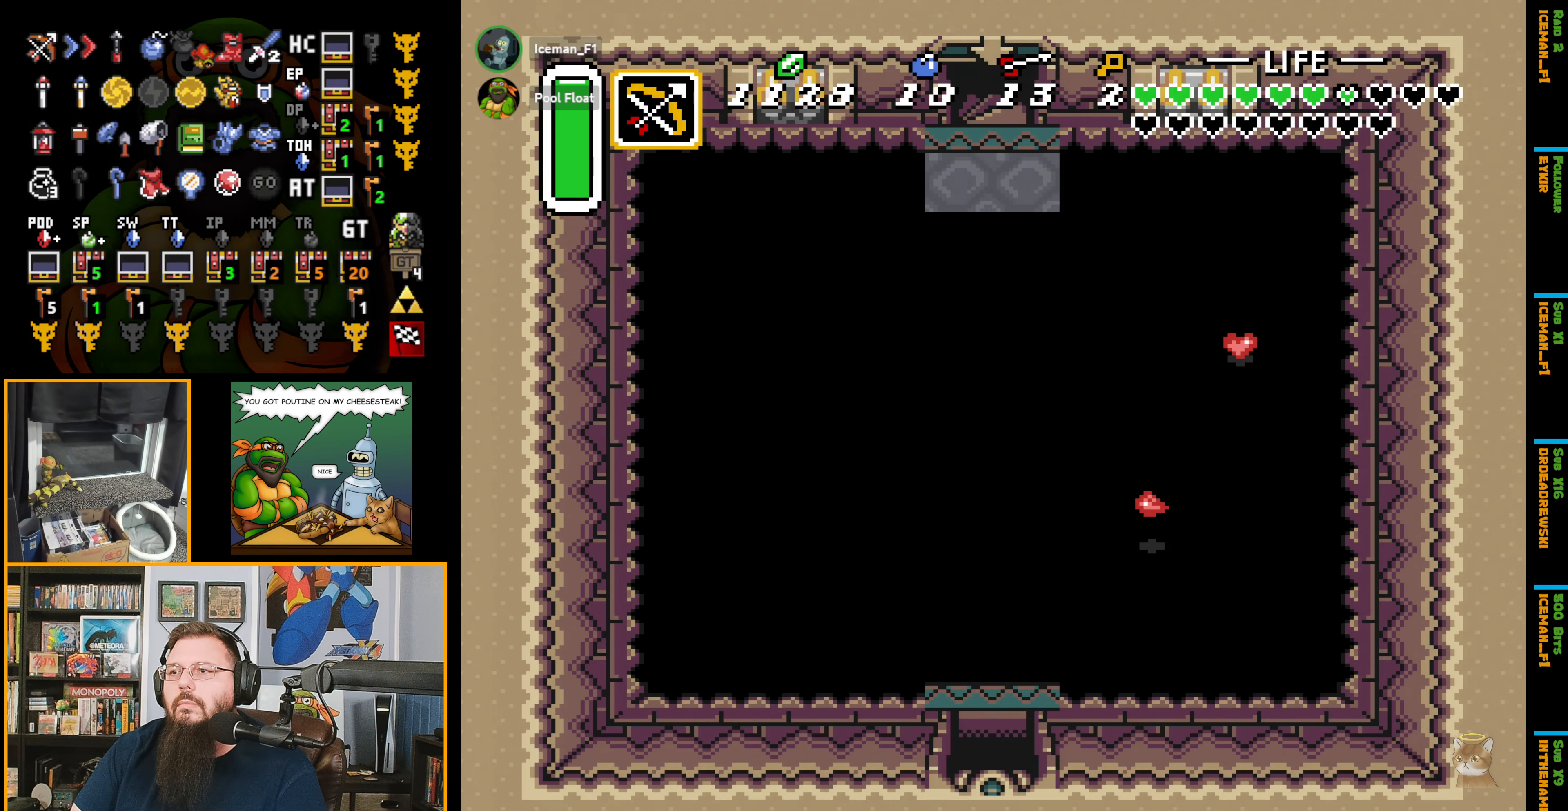
{"buttons": ["DPAD_DOWN"], "events": [[150, "DPAD_DOWN", "up"], [466, "DPAD_DOWN", "down"]]}
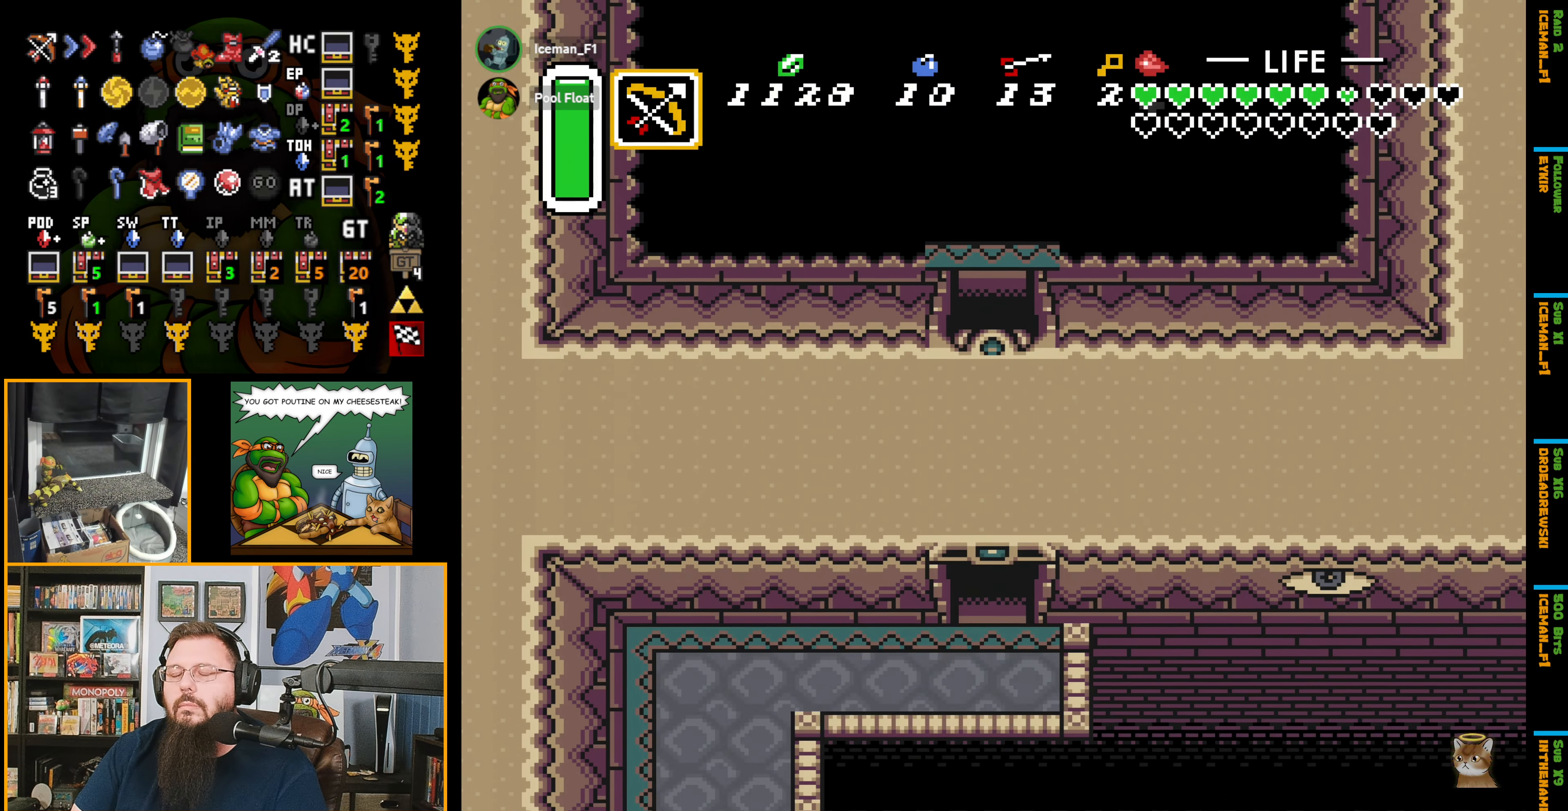
{"buttons": ["DPAD_DOWN"], "events": []}
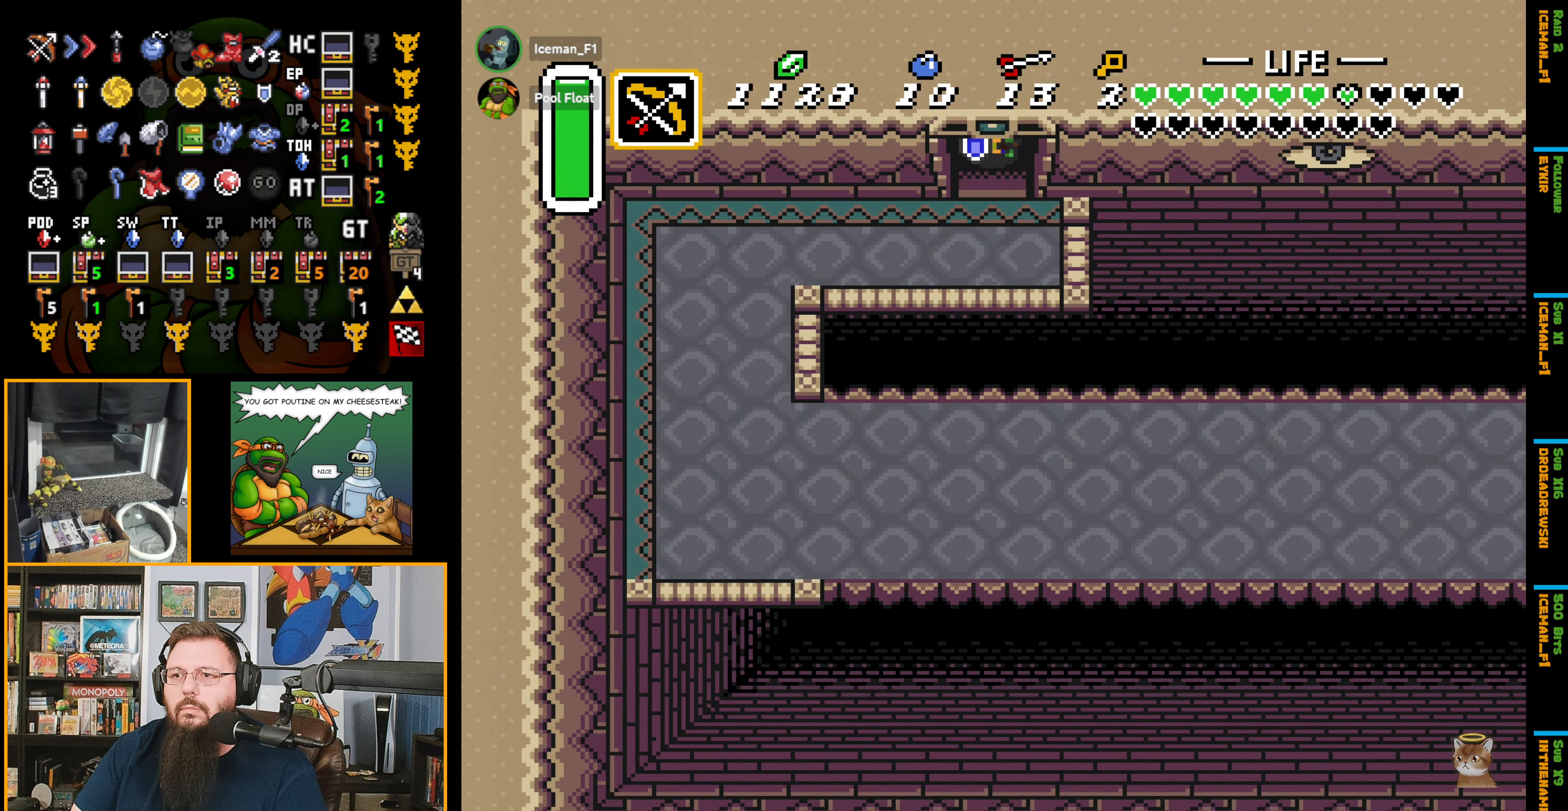
{"buttons": ["DPAD_DOWN"], "events": []}
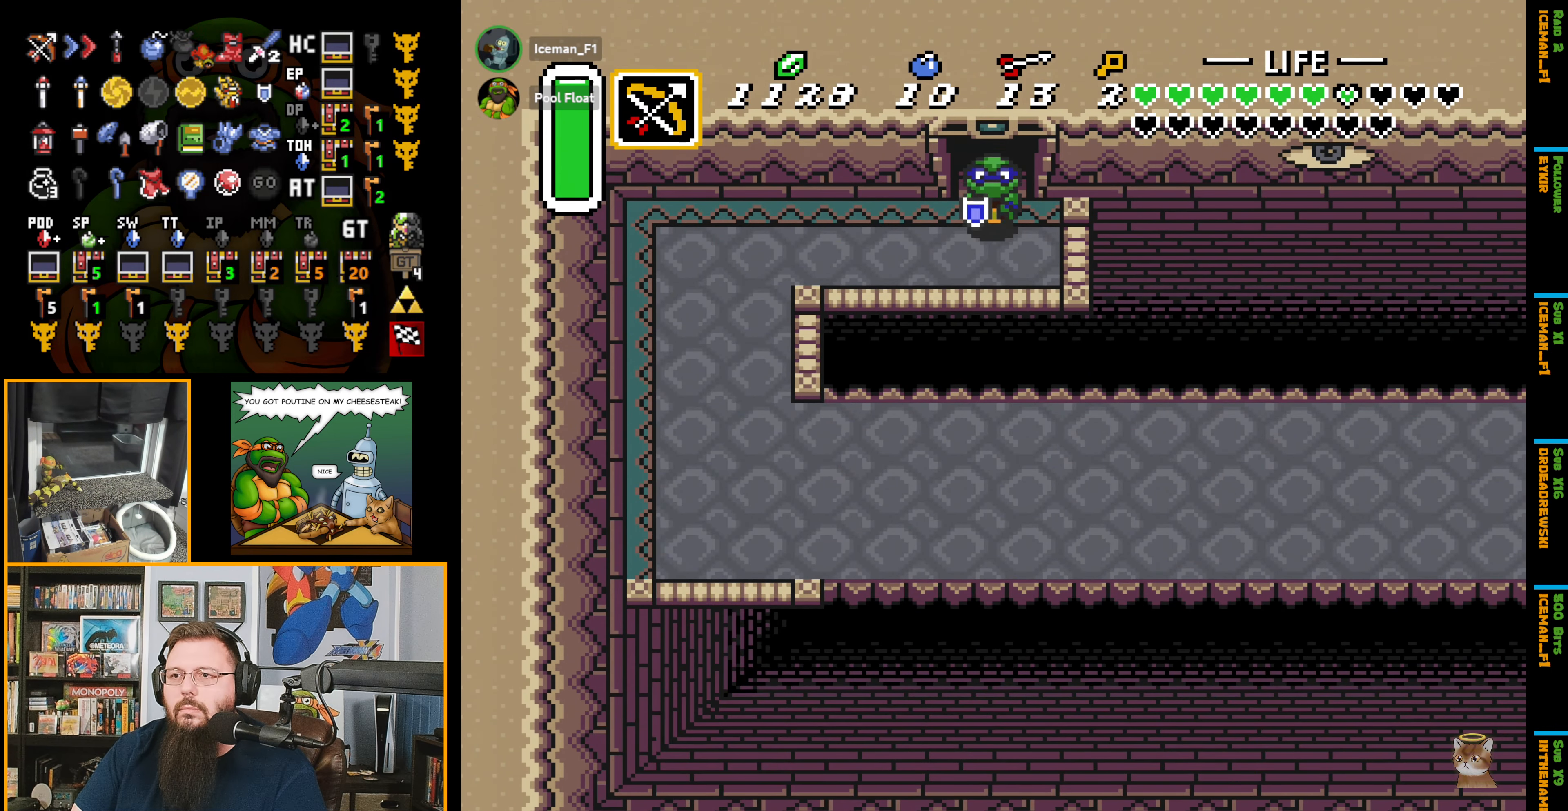
{"buttons": ["DPAD_LEFT"], "events": [[100, "DPAD_LEFT", "down"], [150, "DPAD_DOWN", "up"]]}
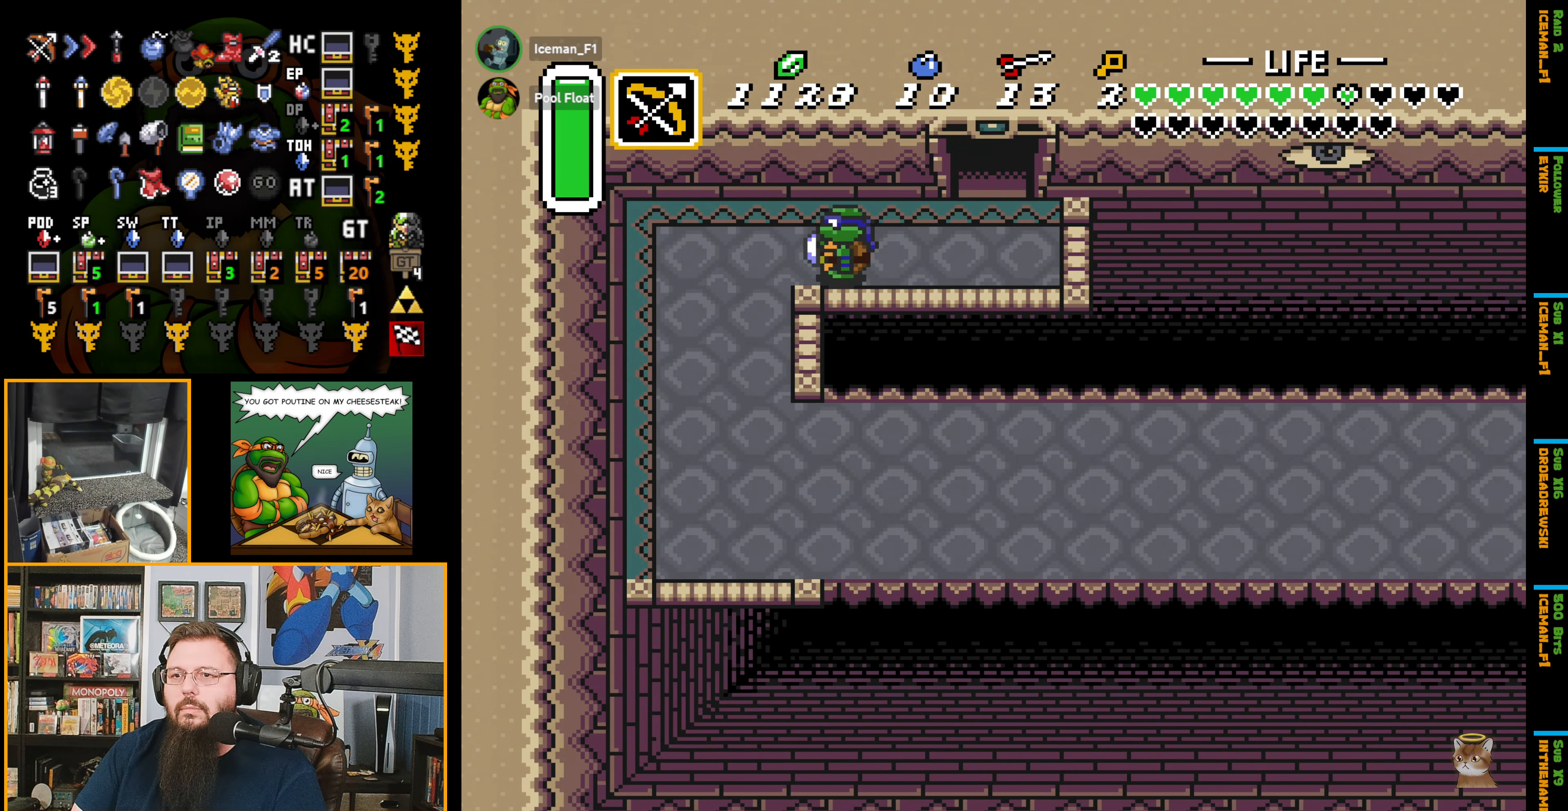
{"buttons": ["DPAD_DOWN"], "events": [[150, "DPAD_DOWN", "down"], [266, "DPAD_LEFT", "up"]]}
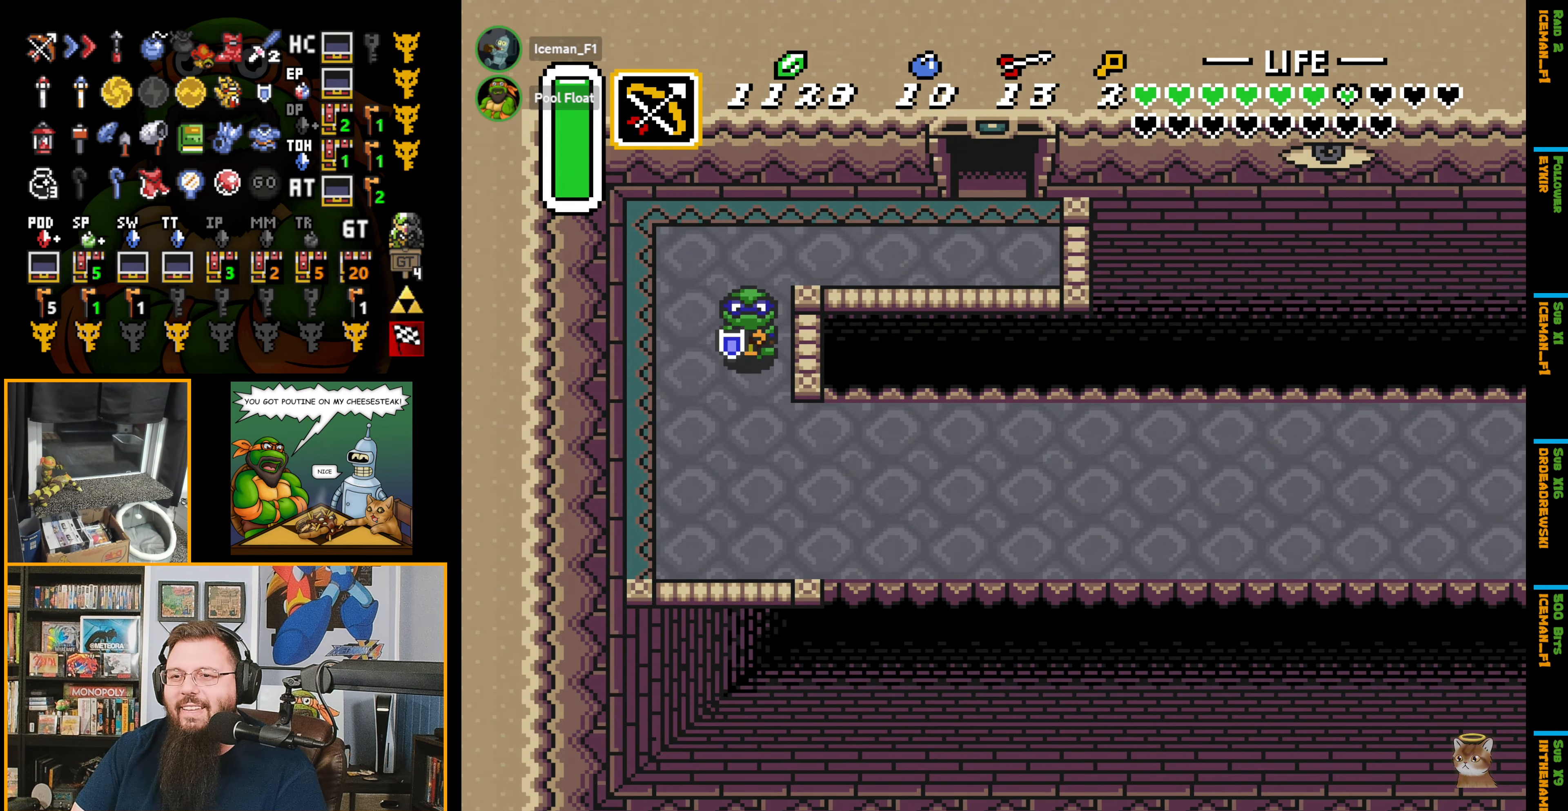
{"buttons": ["A"], "events": [[267, "DPAD_RIGHT", "down"], [367, "DPAD_DOWN", "up"], [400, "A", "down"], [450, "DPAD_RIGHT", "up"]]}
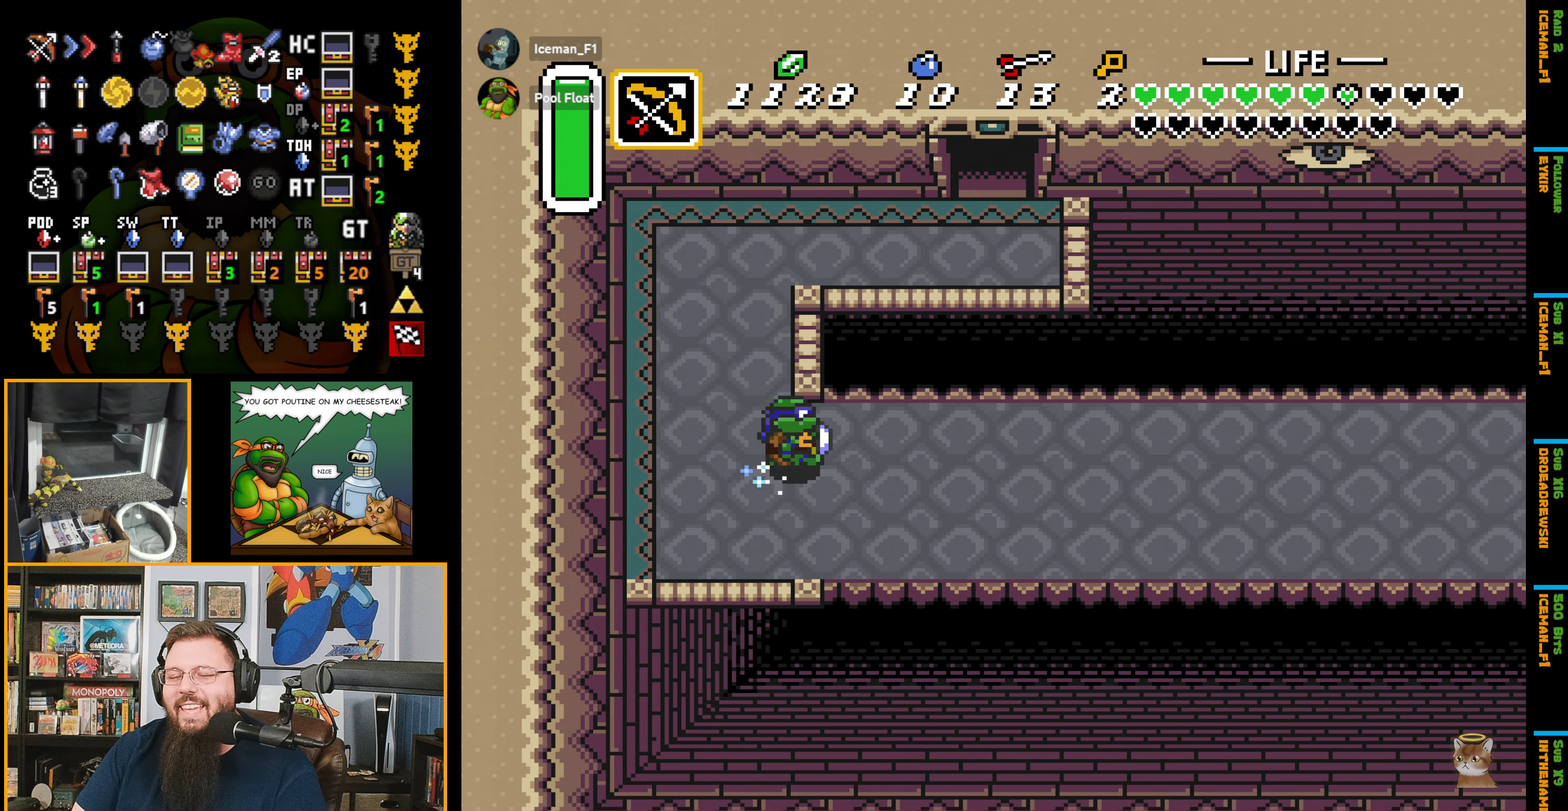
{"buttons": ["A"], "events": []}
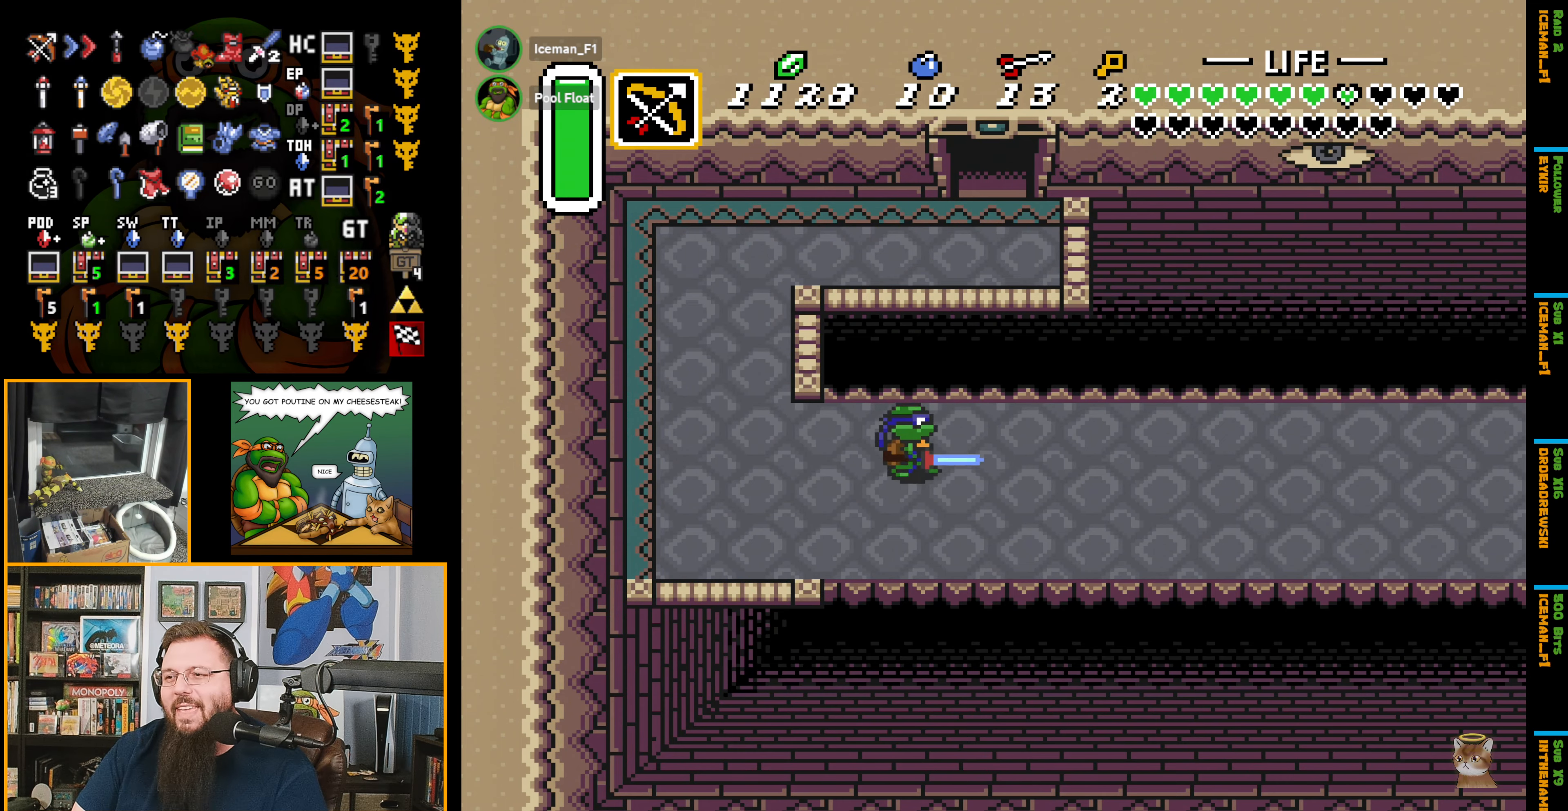
{"buttons": ["A"], "events": []}
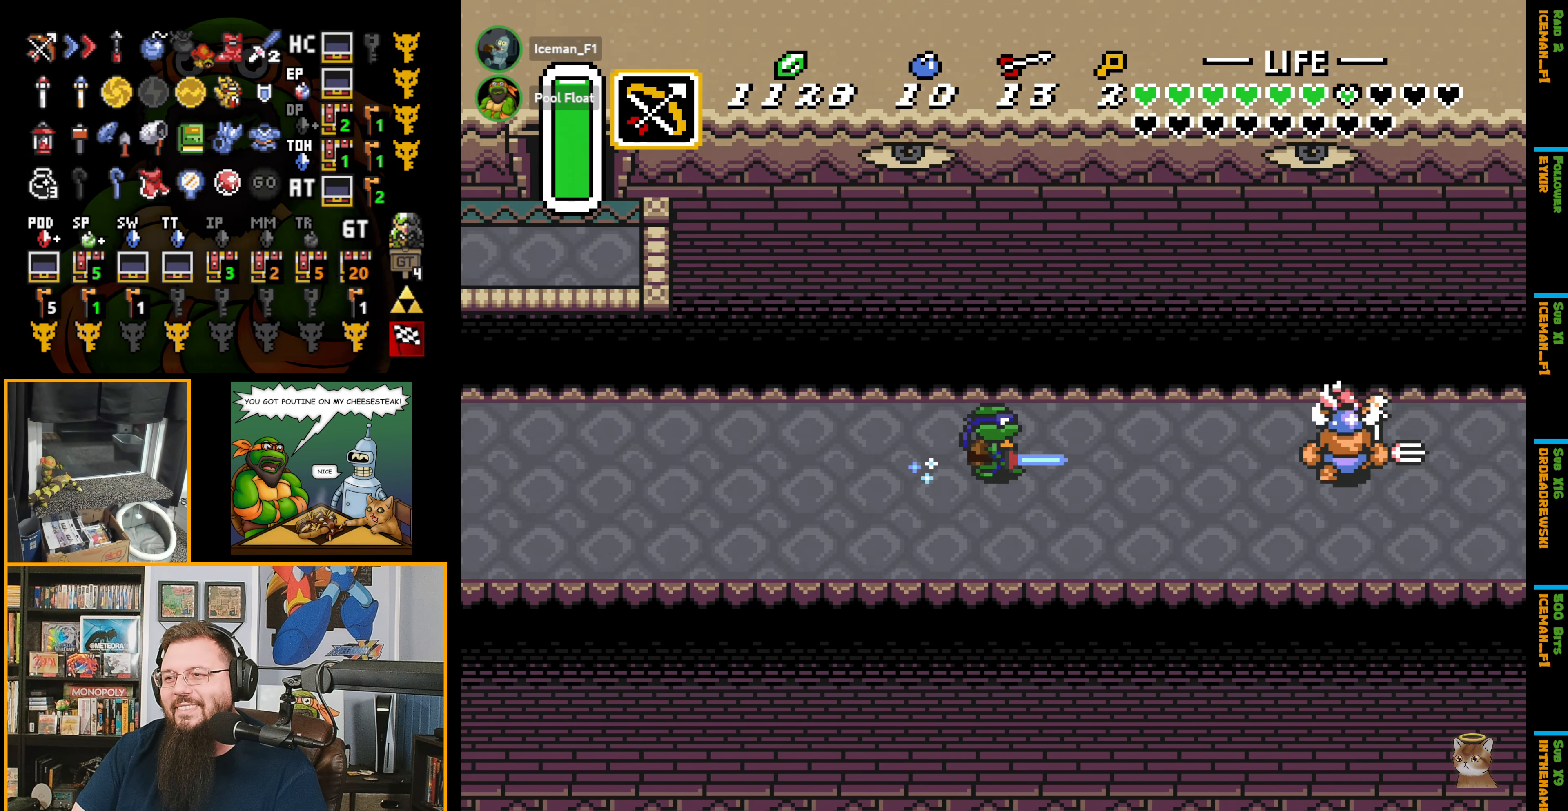
{"buttons": ["A"], "events": []}
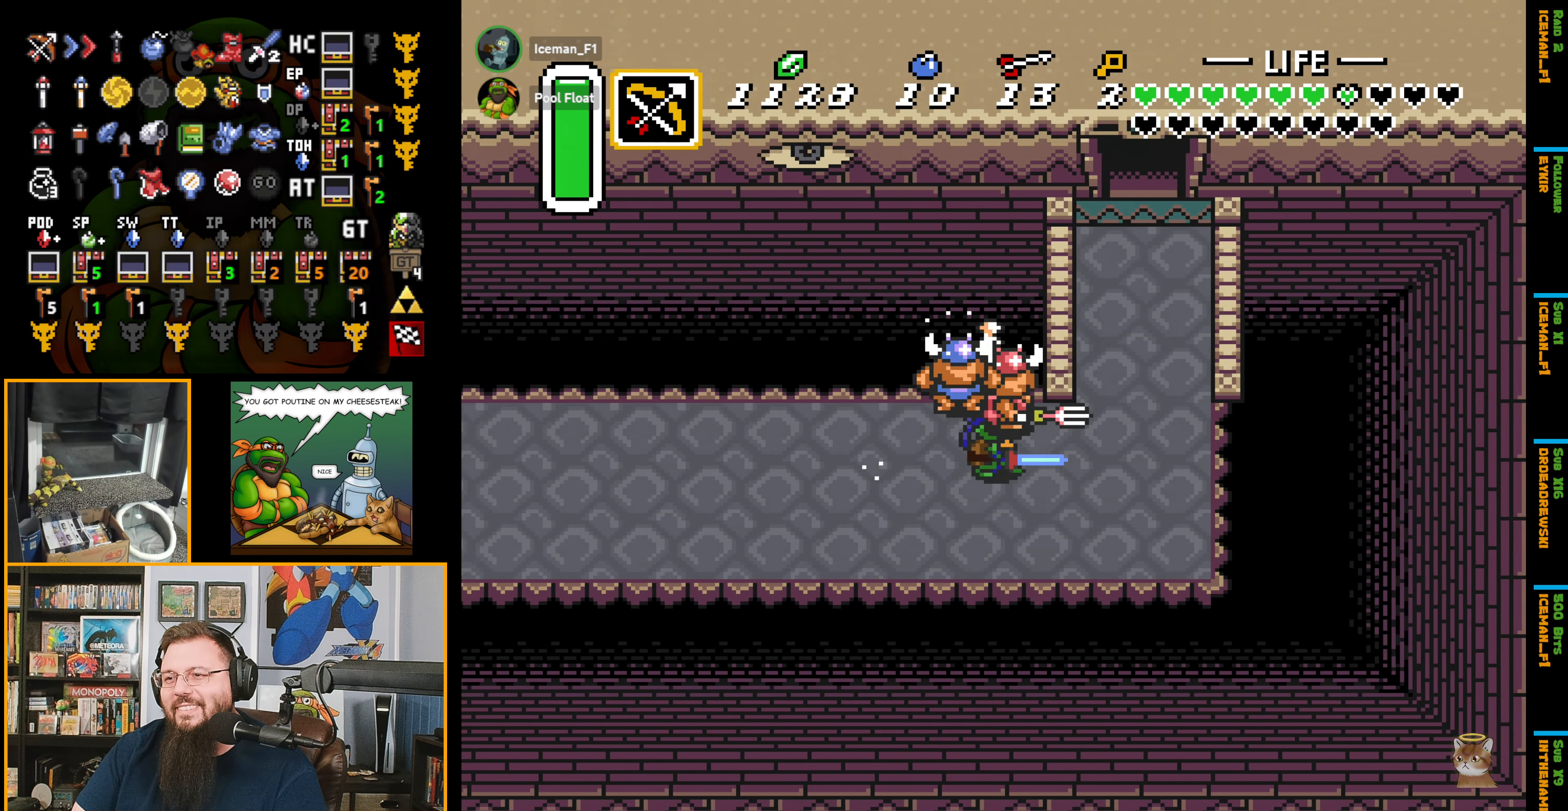
{"buttons": ["DPAD_UP"], "events": [[183, "DPAD_UP", "down"], [283, "A", "up"]]}
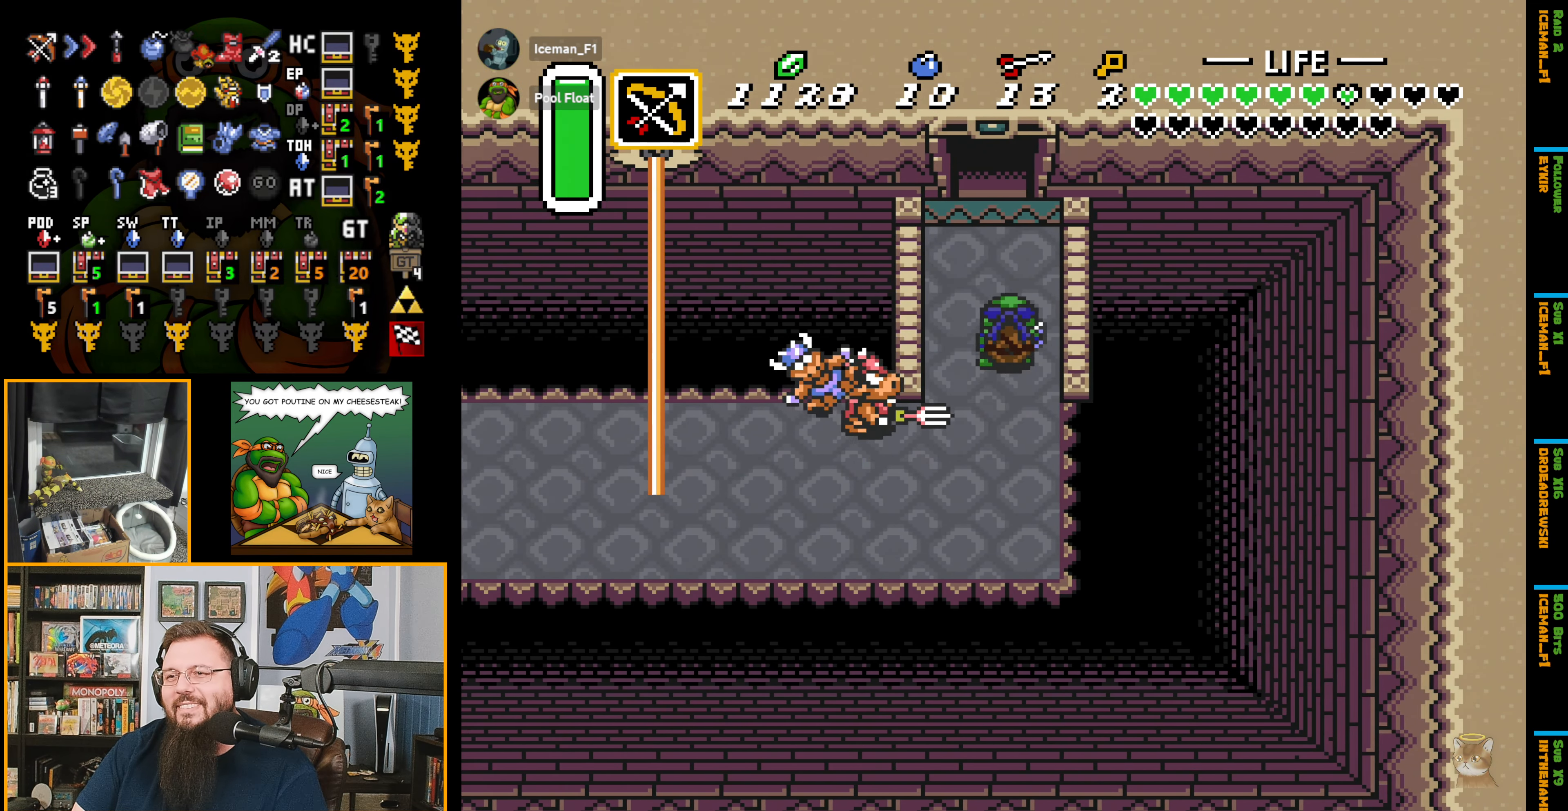
{"buttons": ["DPAD_UP"], "events": []}
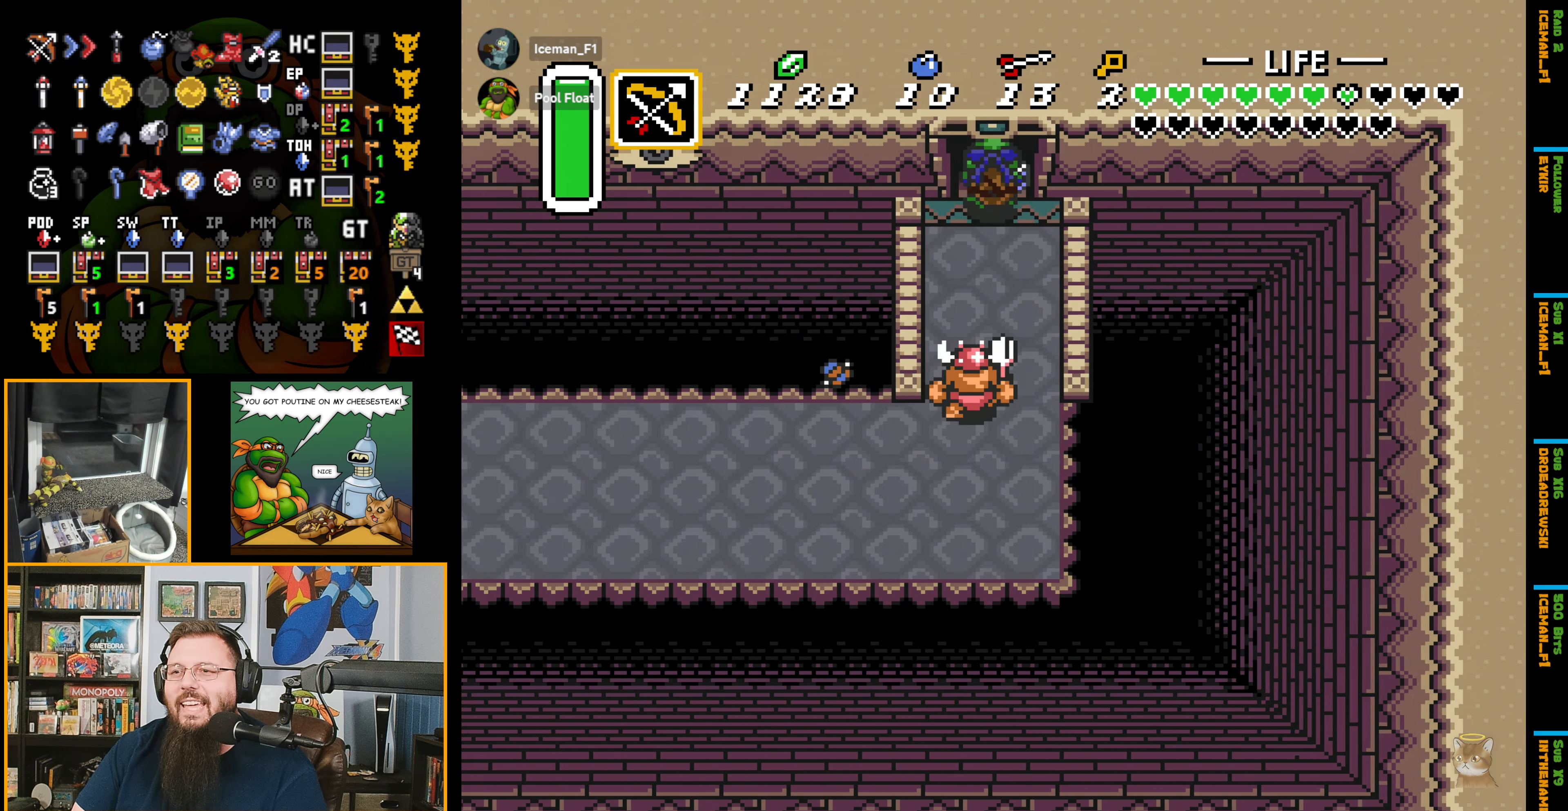
{"buttons": ["DPAD_UP"], "events": []}
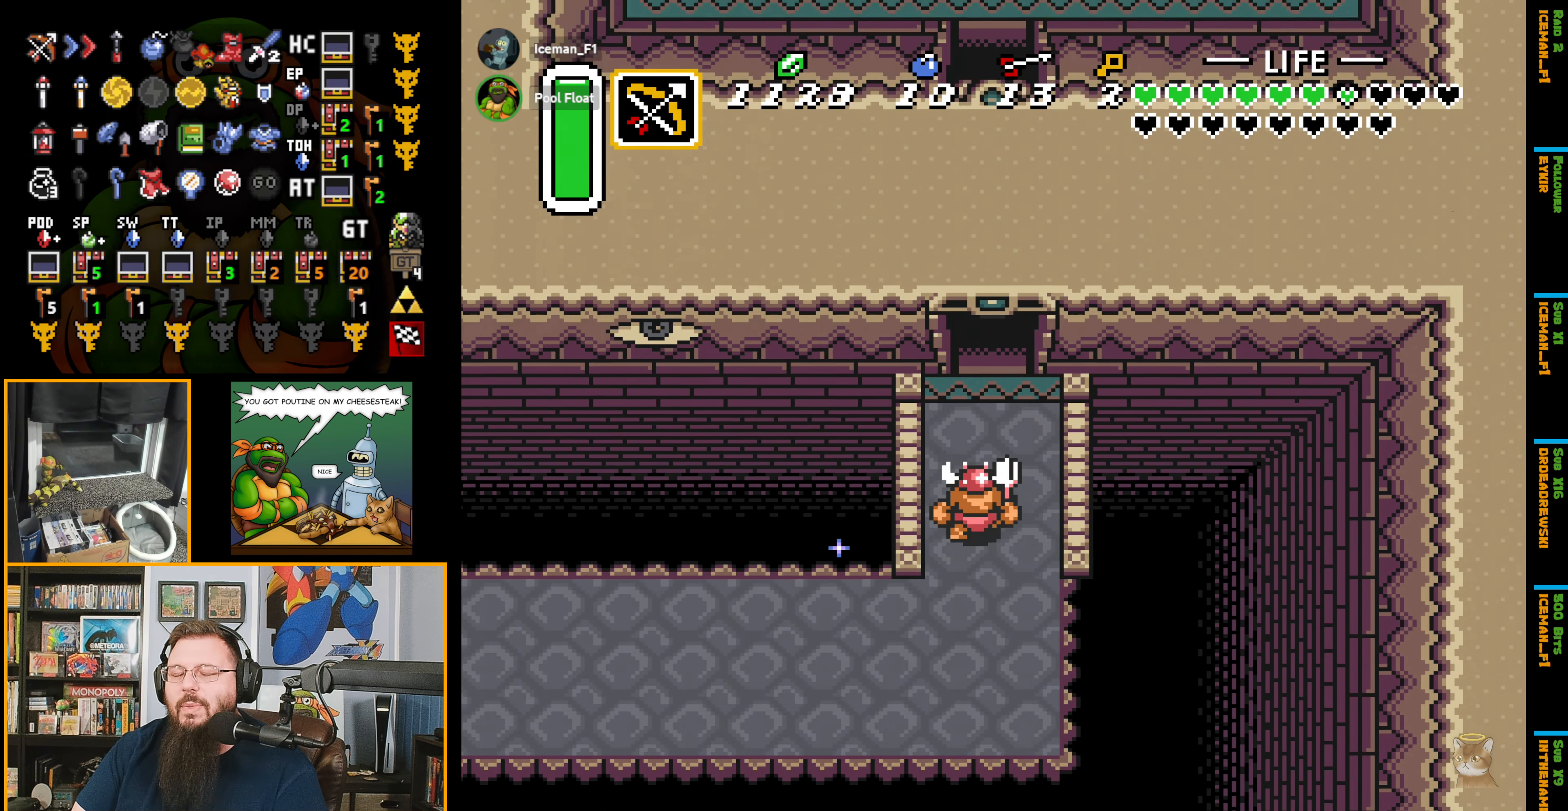
{"buttons": ["DPAD_UP"], "events": []}
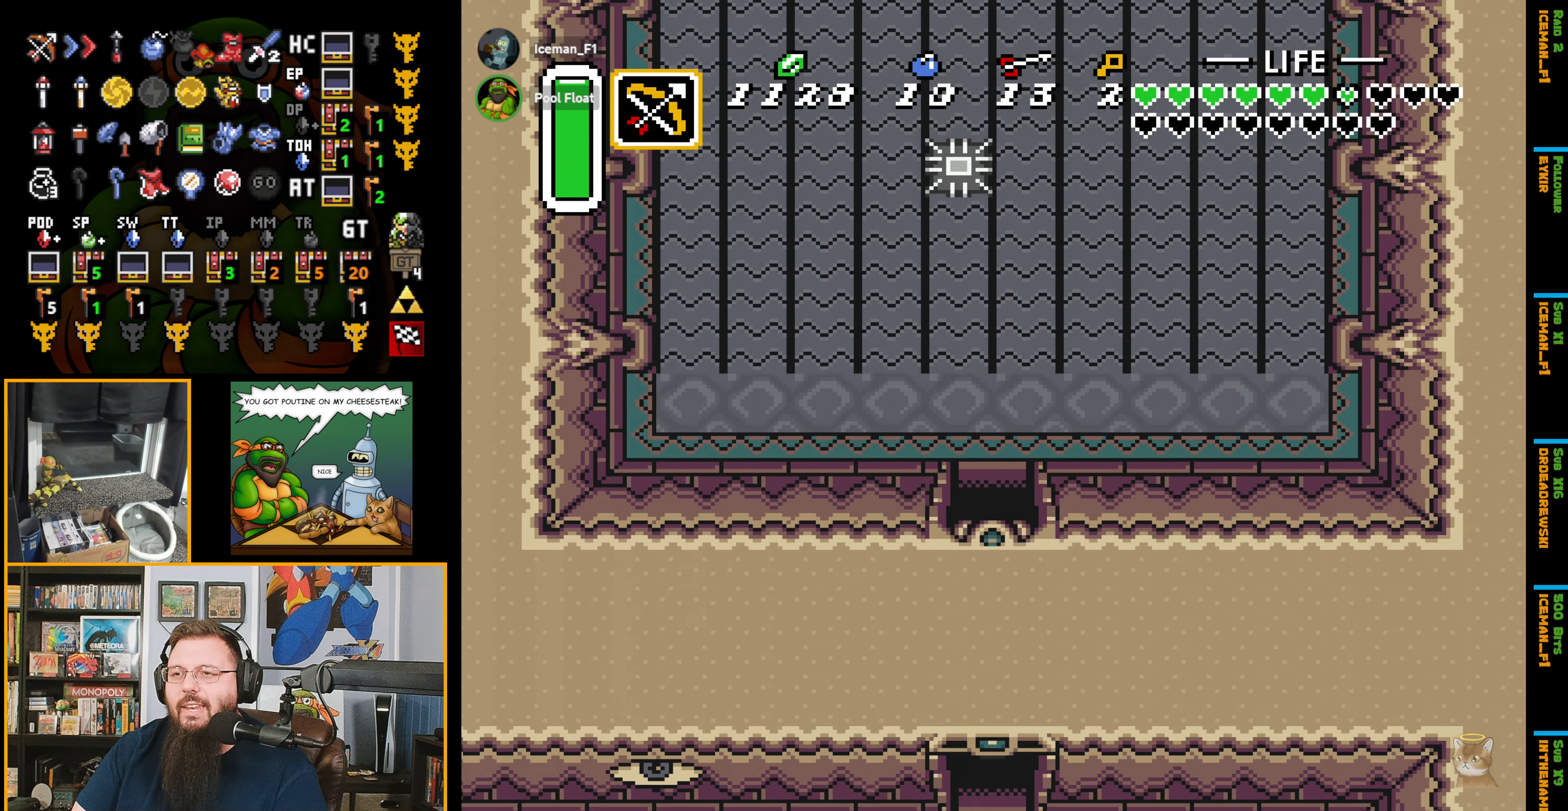
{"buttons": ["DPAD_UP"], "events": []}
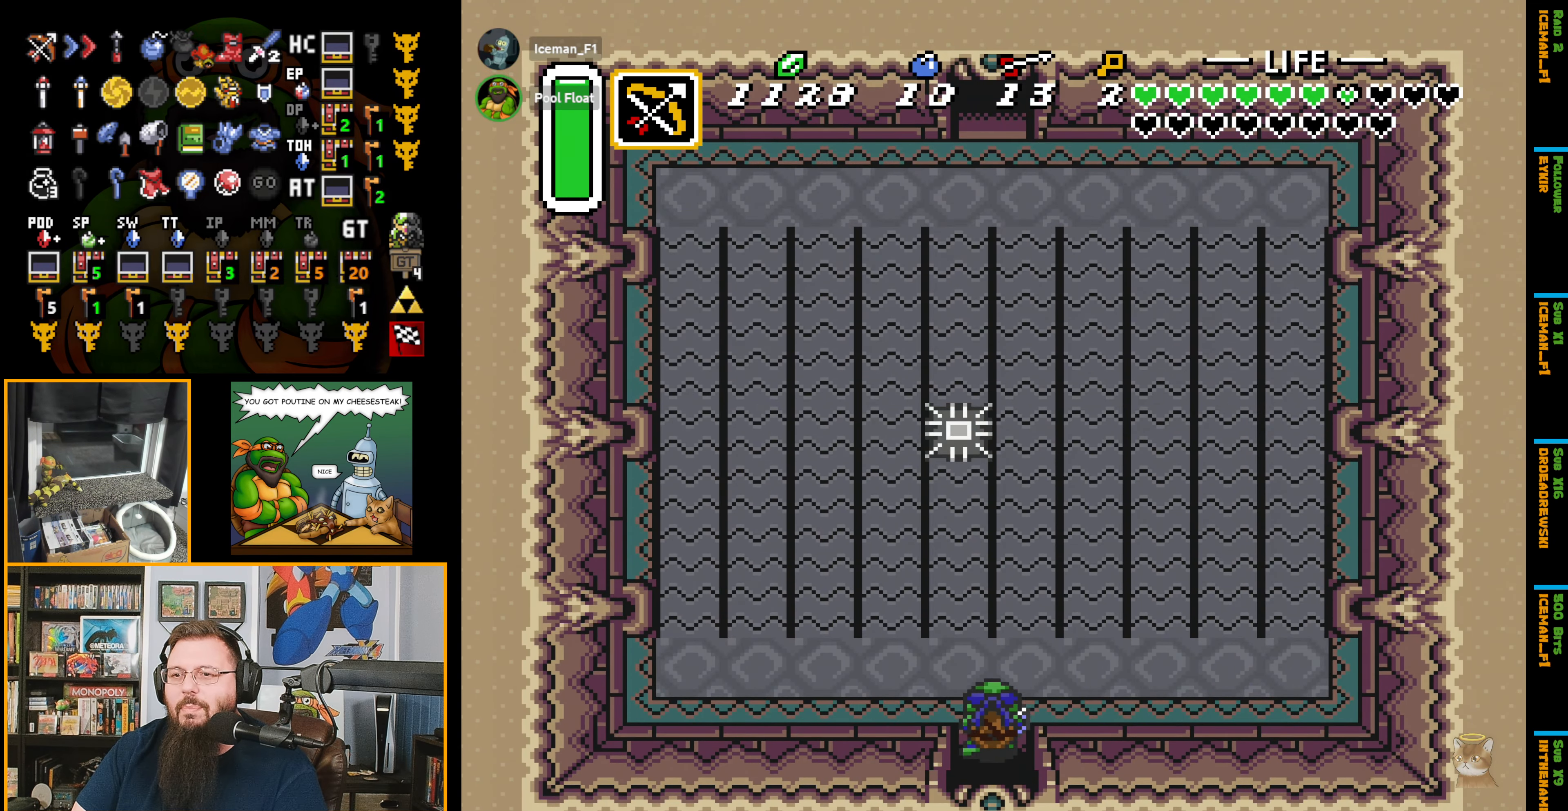
{"buttons": ["DPAD_LEFT"], "events": [[100, "DPAD_LEFT", "down"], [100, "DPAD_UP", "up"]]}
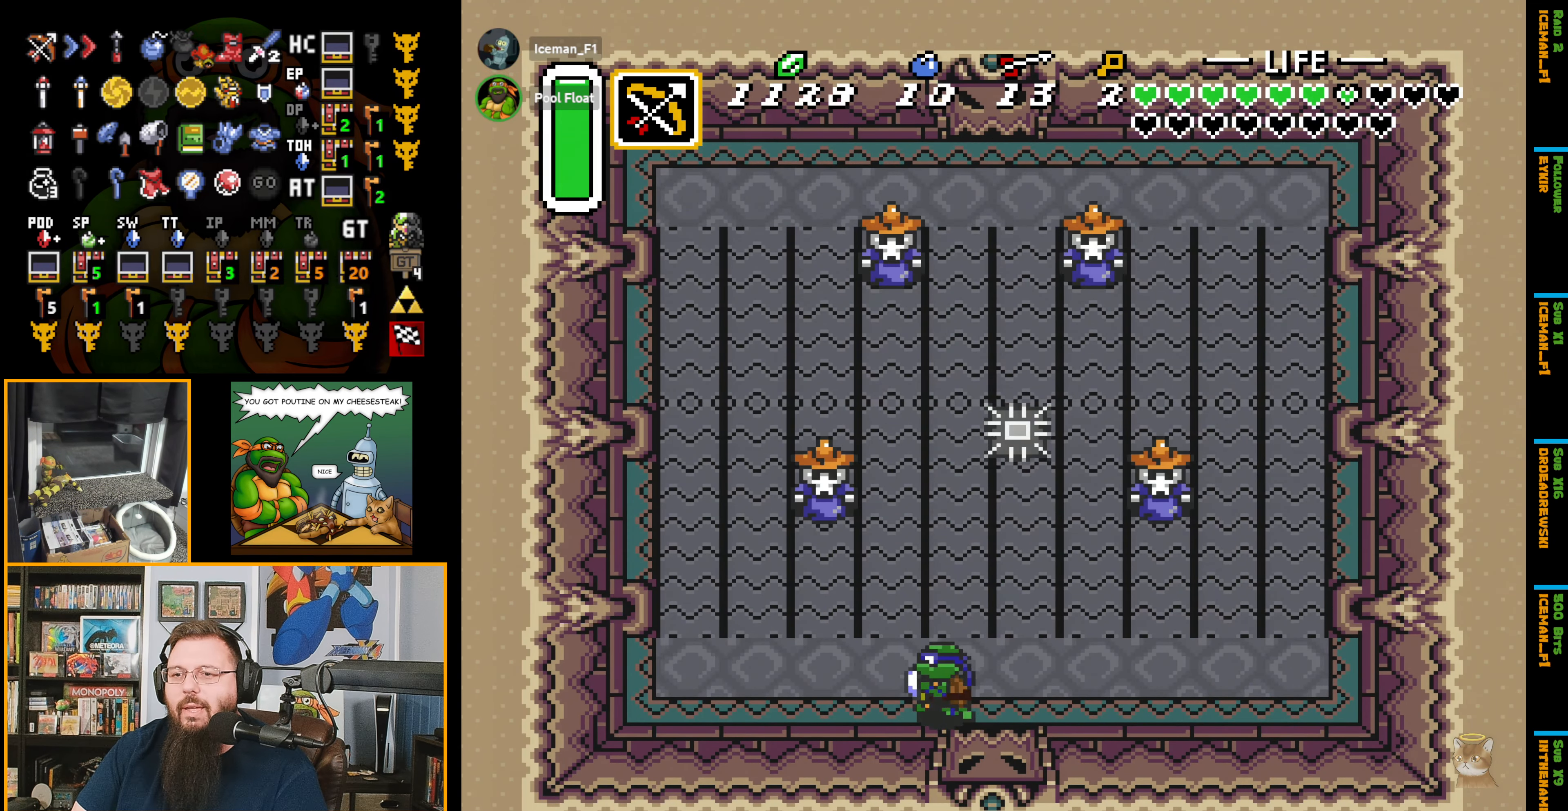
{"buttons": ["Y"], "events": [[317, "DPAD_LEFT", "up"], [317, "DPAD_UP", "down"], [417, "DPAD_UP", "up"], [434, "Y", "down"]]}
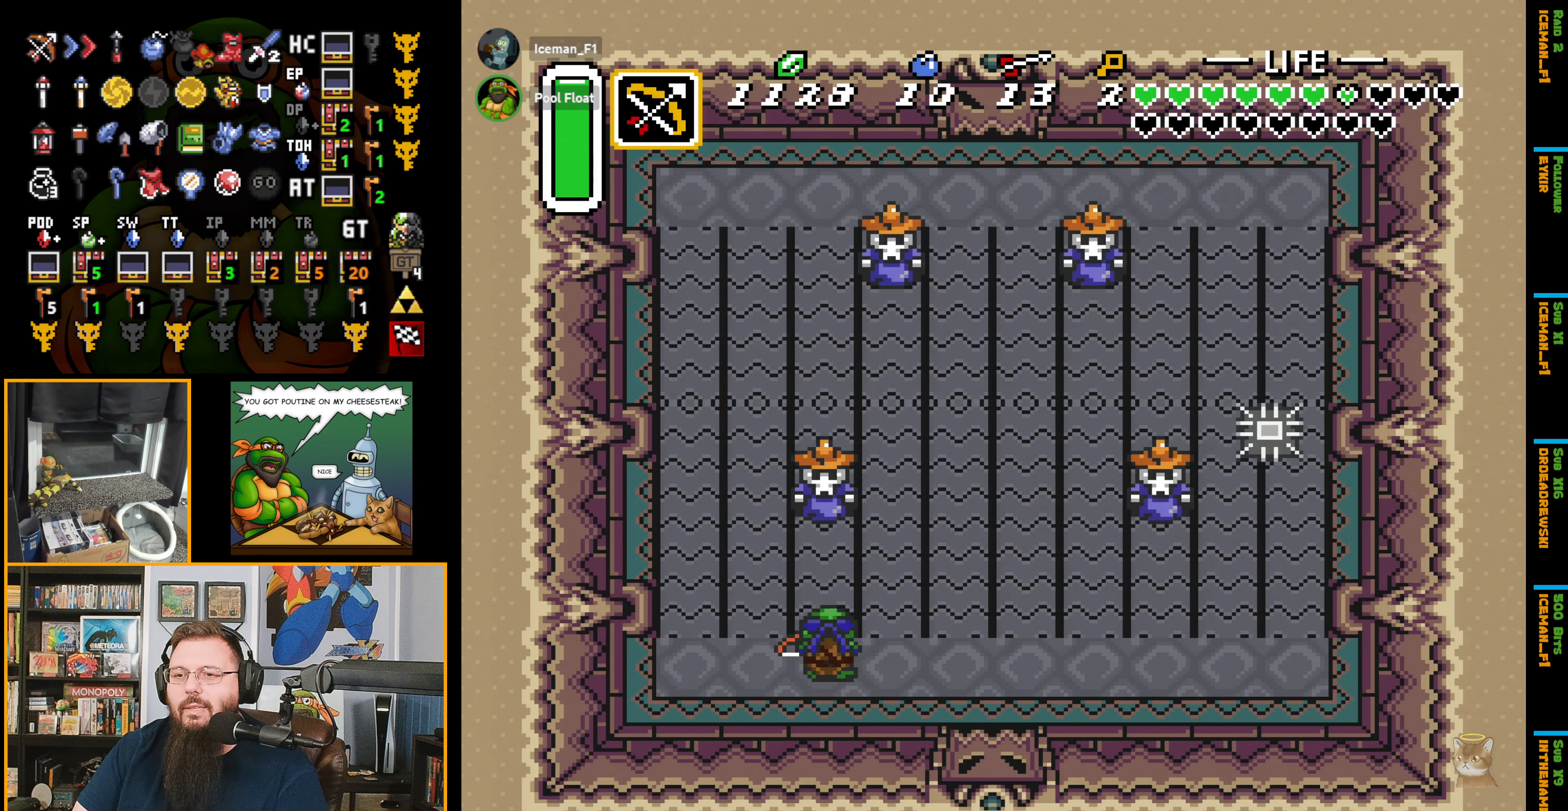
{"buttons": ["DPAD_RIGHT"], "events": [[17, "Y", "up"], [117, "DPAD_DOWN", "down"], [334, "DPAD_RIGHT", "down"], [467, "DPAD_DOWN", "up"]]}
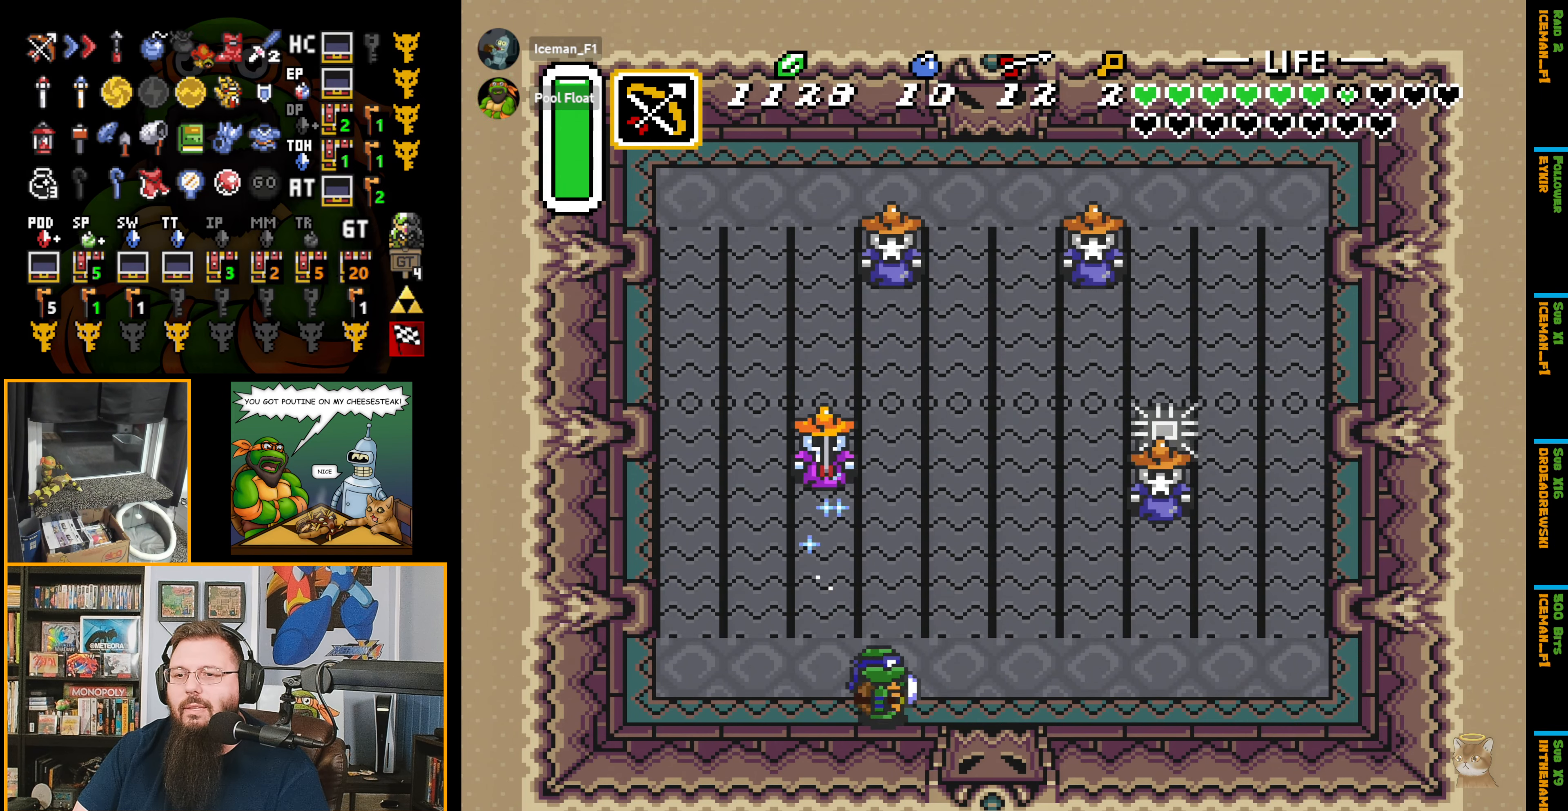
{"buttons": [], "events": [[17, "DPAD_UP", "down"], [50, "DPAD_RIGHT", "up"], [100, "DPAD_UP", "up"], [100, "Y", "down"], [184, "Y", "up"]]}
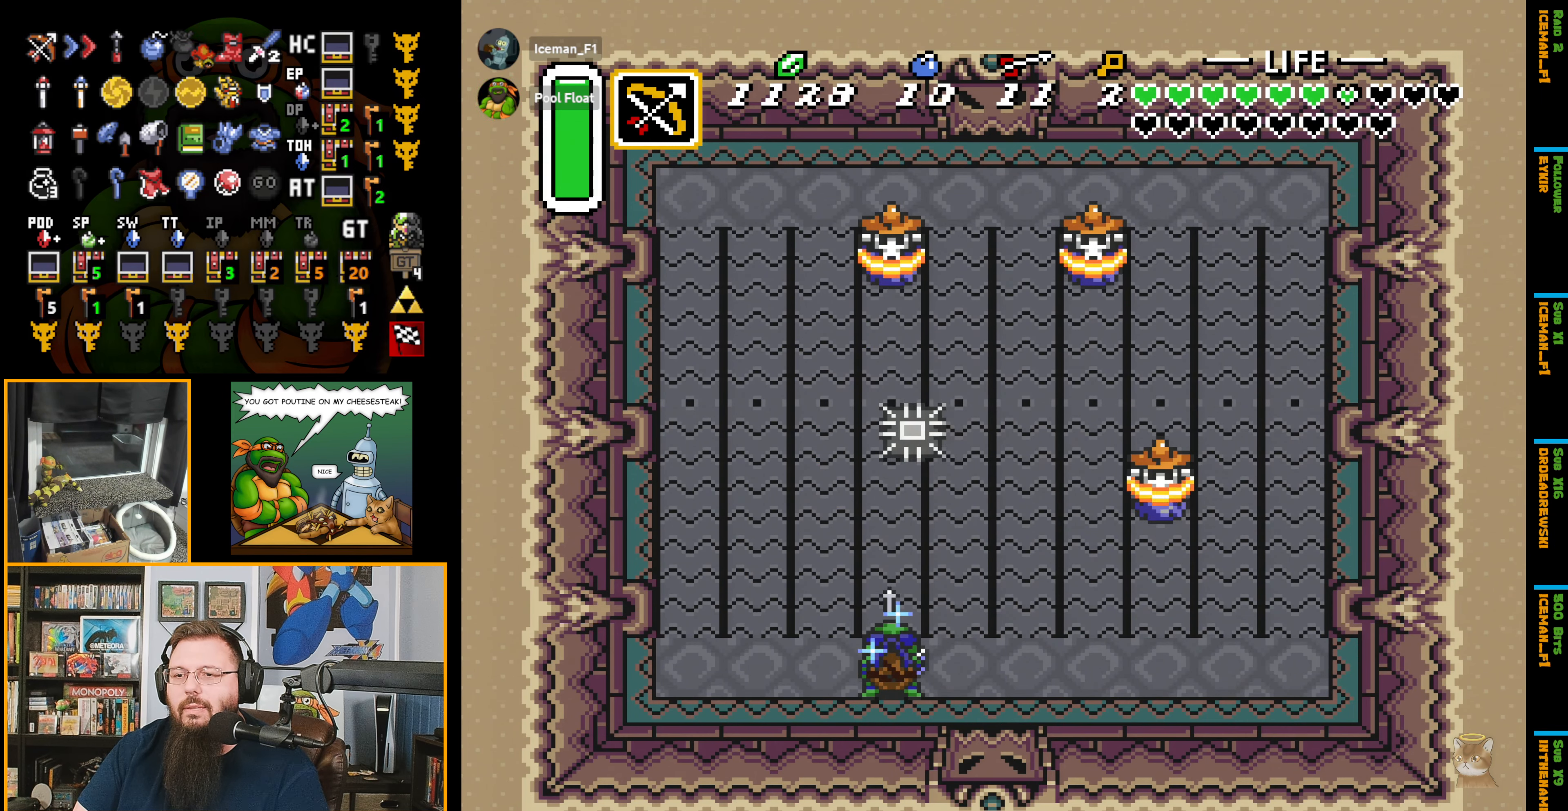
{"buttons": ["DPAD_UP", "DPAD_RIGHT"], "events": [[117, "DPAD_RIGHT", "down"], [217, "DPAD_UP", "down"]]}
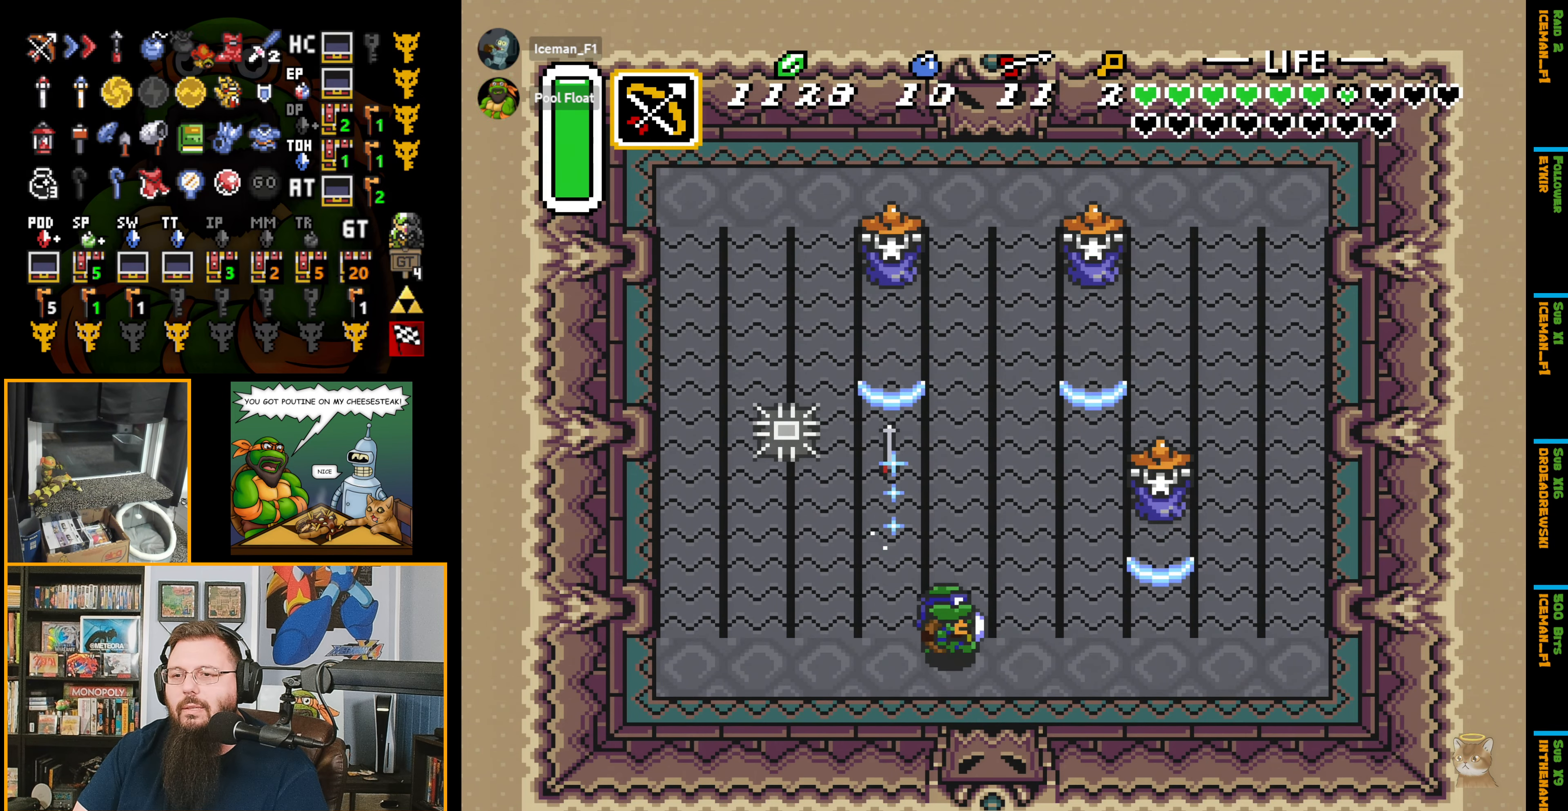
{"buttons": ["DPAD_UP"], "events": [[350, "DPAD_RIGHT", "up"]]}
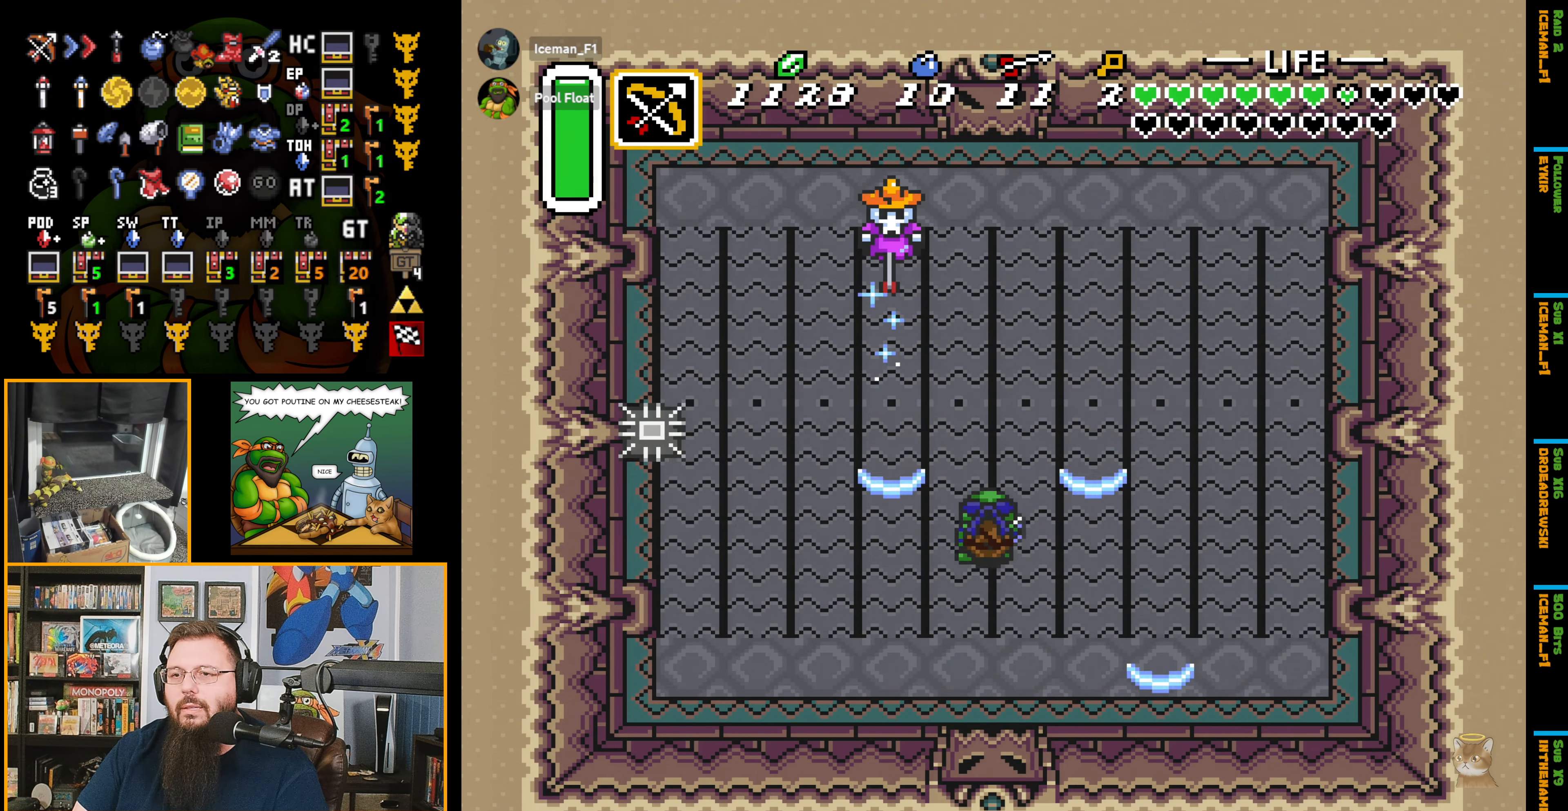
{"buttons": ["DPAD_UP"], "events": []}
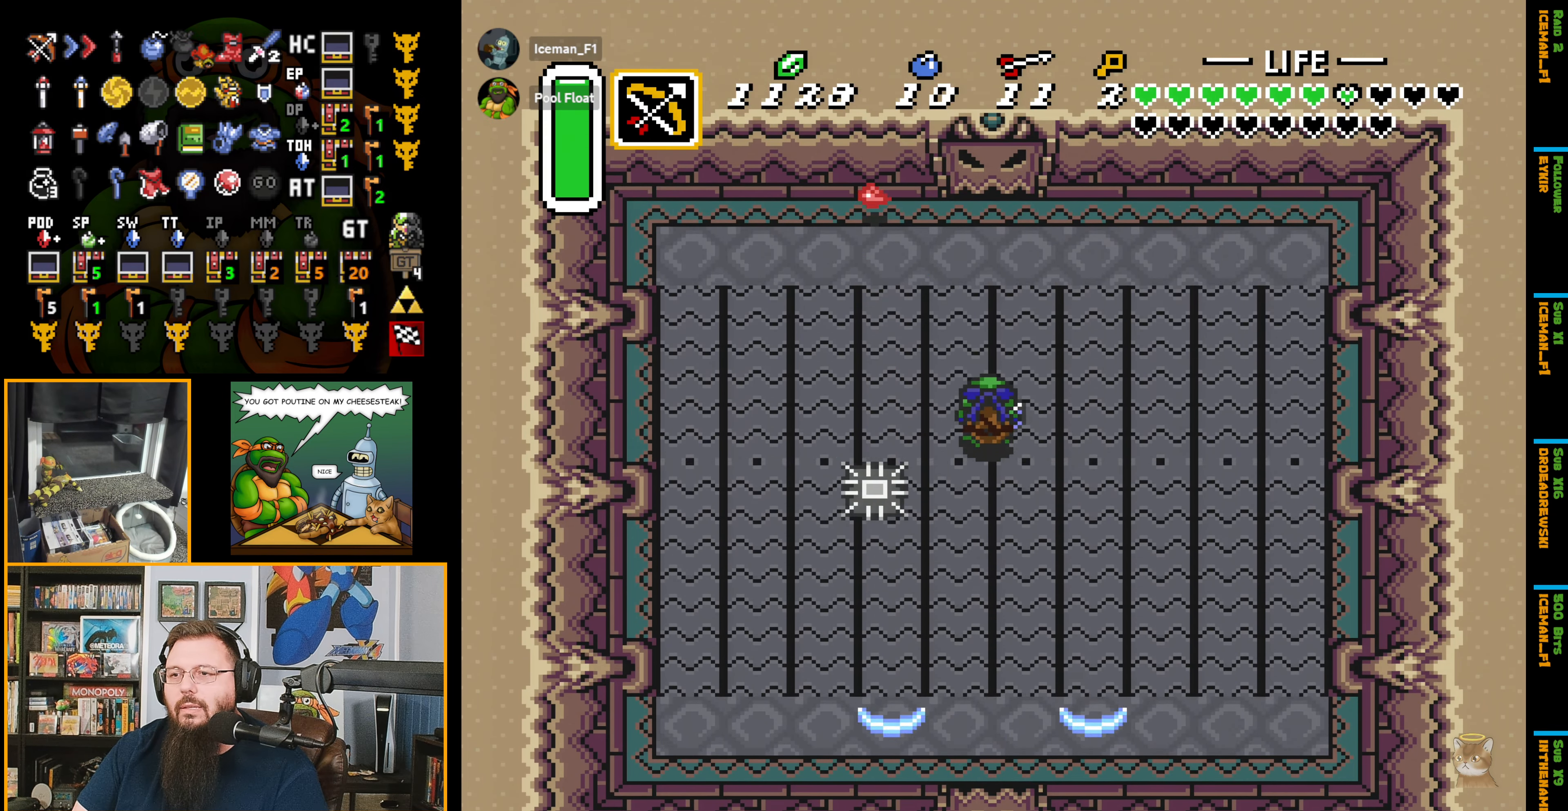
{"buttons": ["B"], "events": [[34, "B", "down"], [50, "DPAD_UP", "up"], [267, "DPAD_UP", "down"], [350, "DPAD_UP", "up"]]}
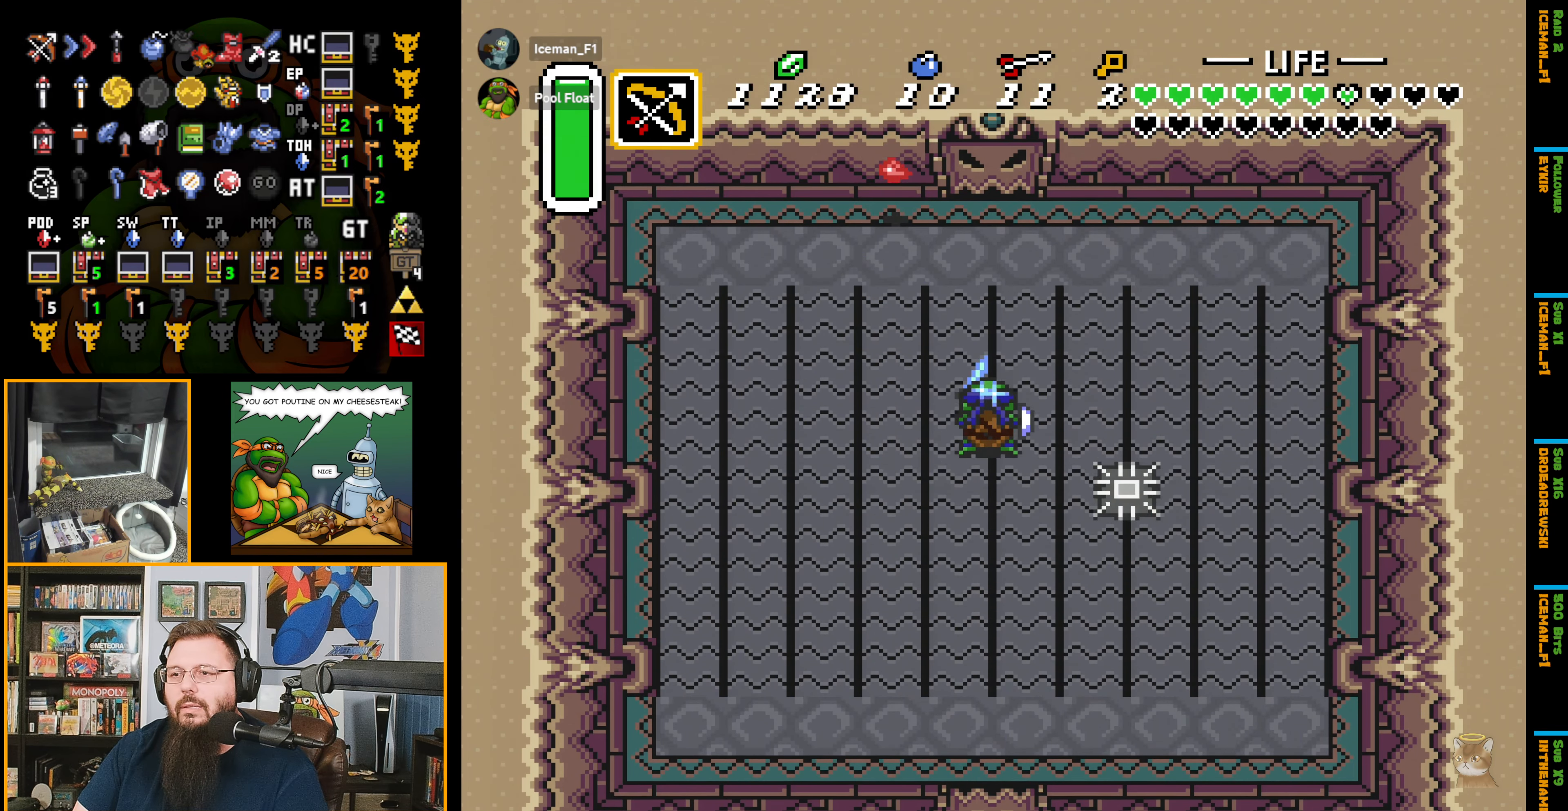
{"buttons": ["B"], "events": []}
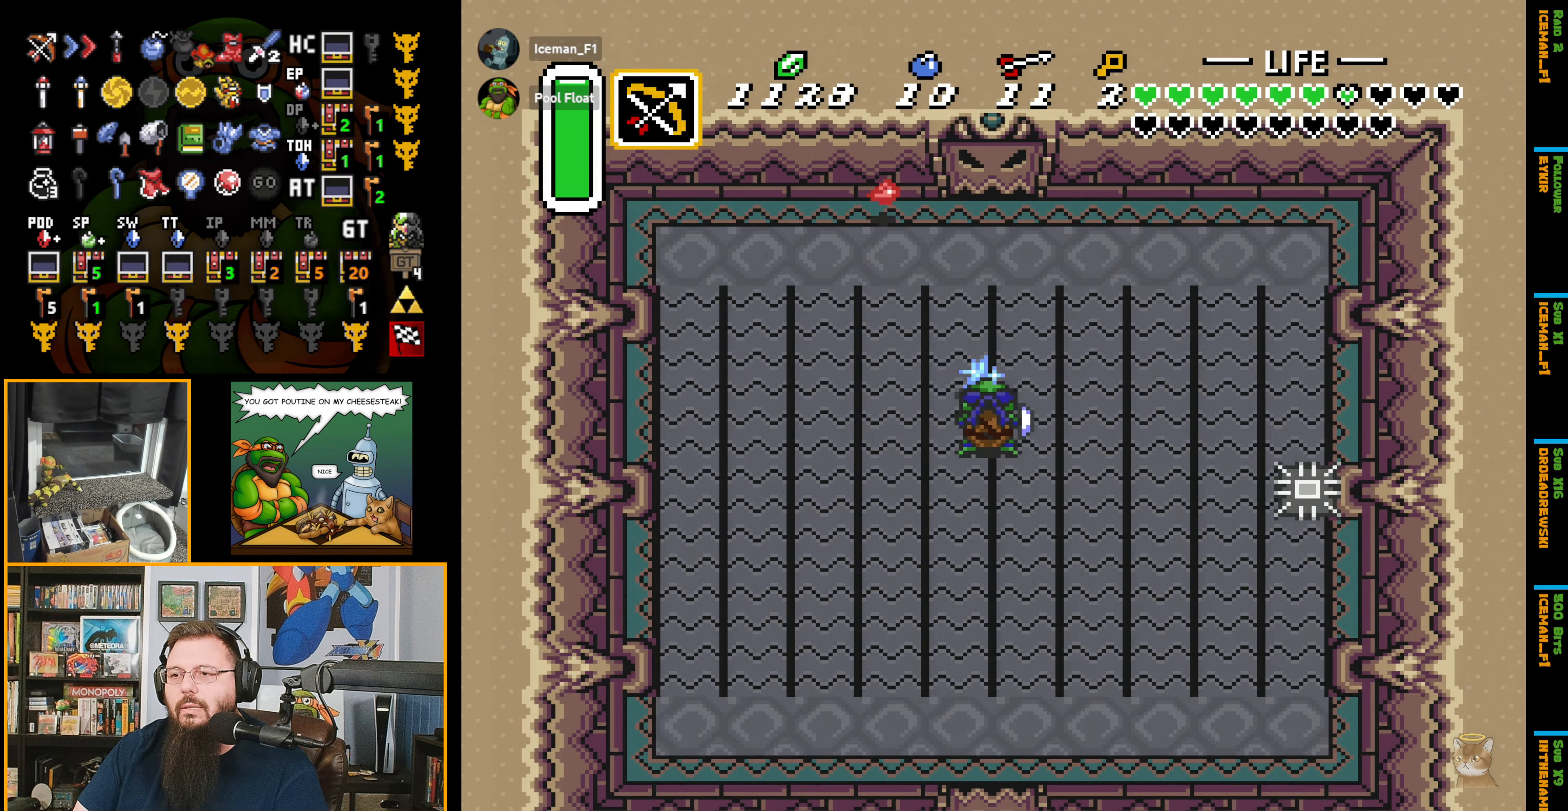
{"buttons": ["B"], "events": [[317, "DPAD_UP", "down"], [434, "DPAD_UP", "up"]]}
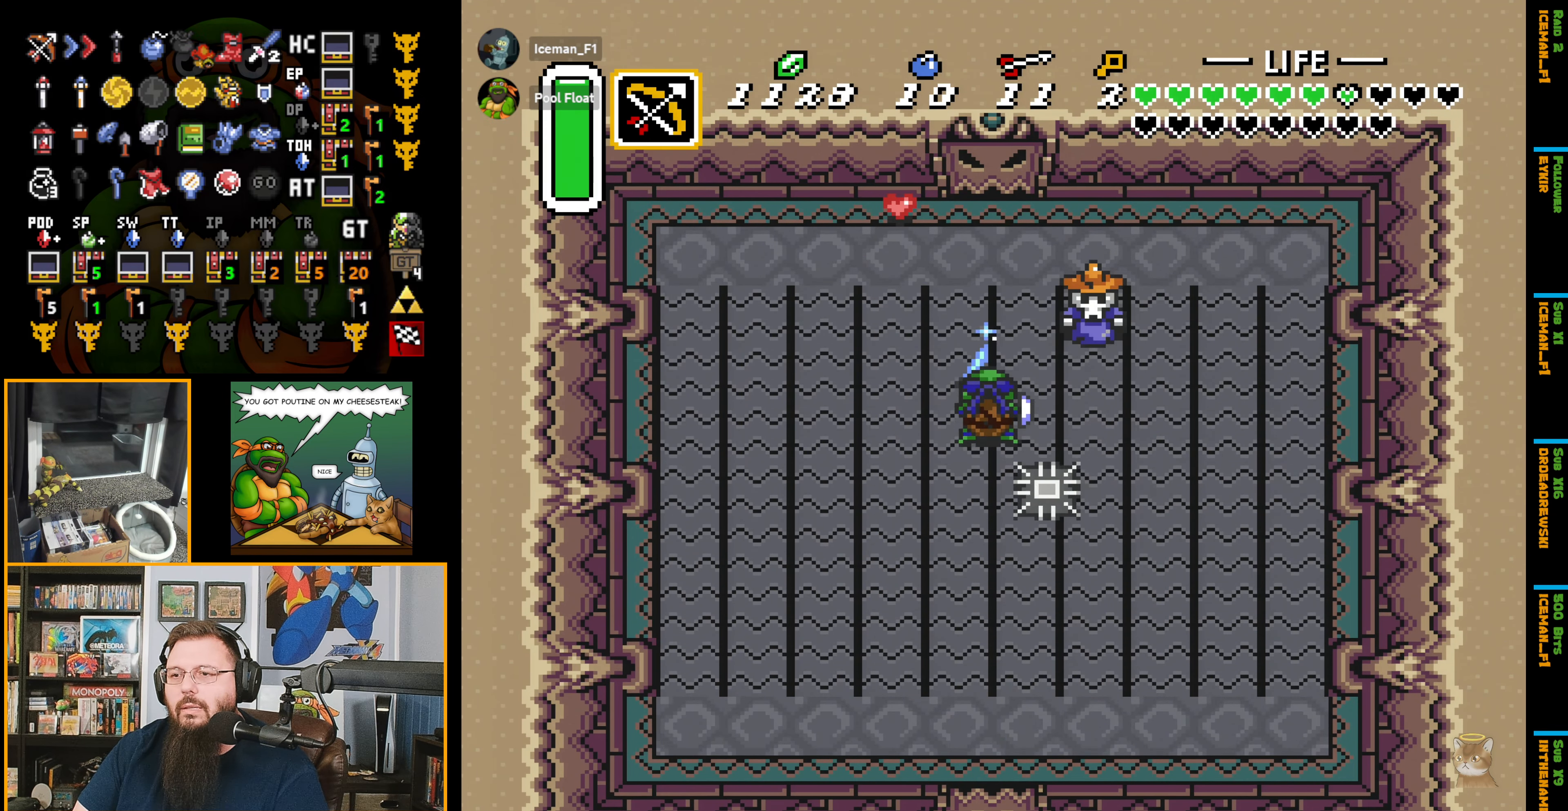
{"buttons": ["B", "DPAD_RIGHT"], "events": [[50, "DPAD_RIGHT", "down"], [317, "DPAD_RIGHT", "up"], [467, "DPAD_RIGHT", "down"]]}
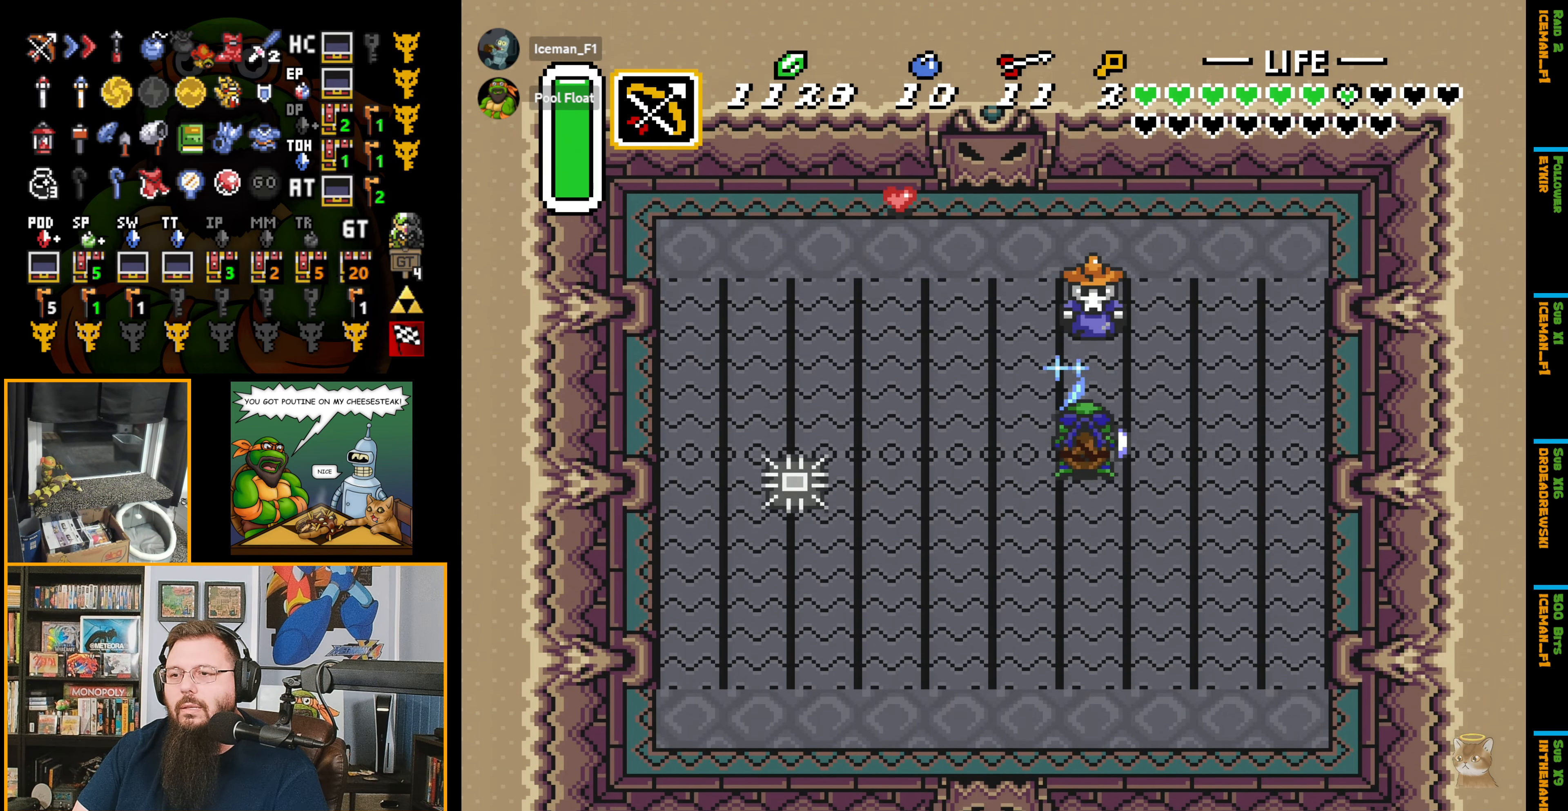
{"buttons": [], "events": [[50, "DPAD_UP", "down"], [200, "DPAD_RIGHT", "up"], [200, "DPAD_UP", "up"], [284, "B", "up"]]}
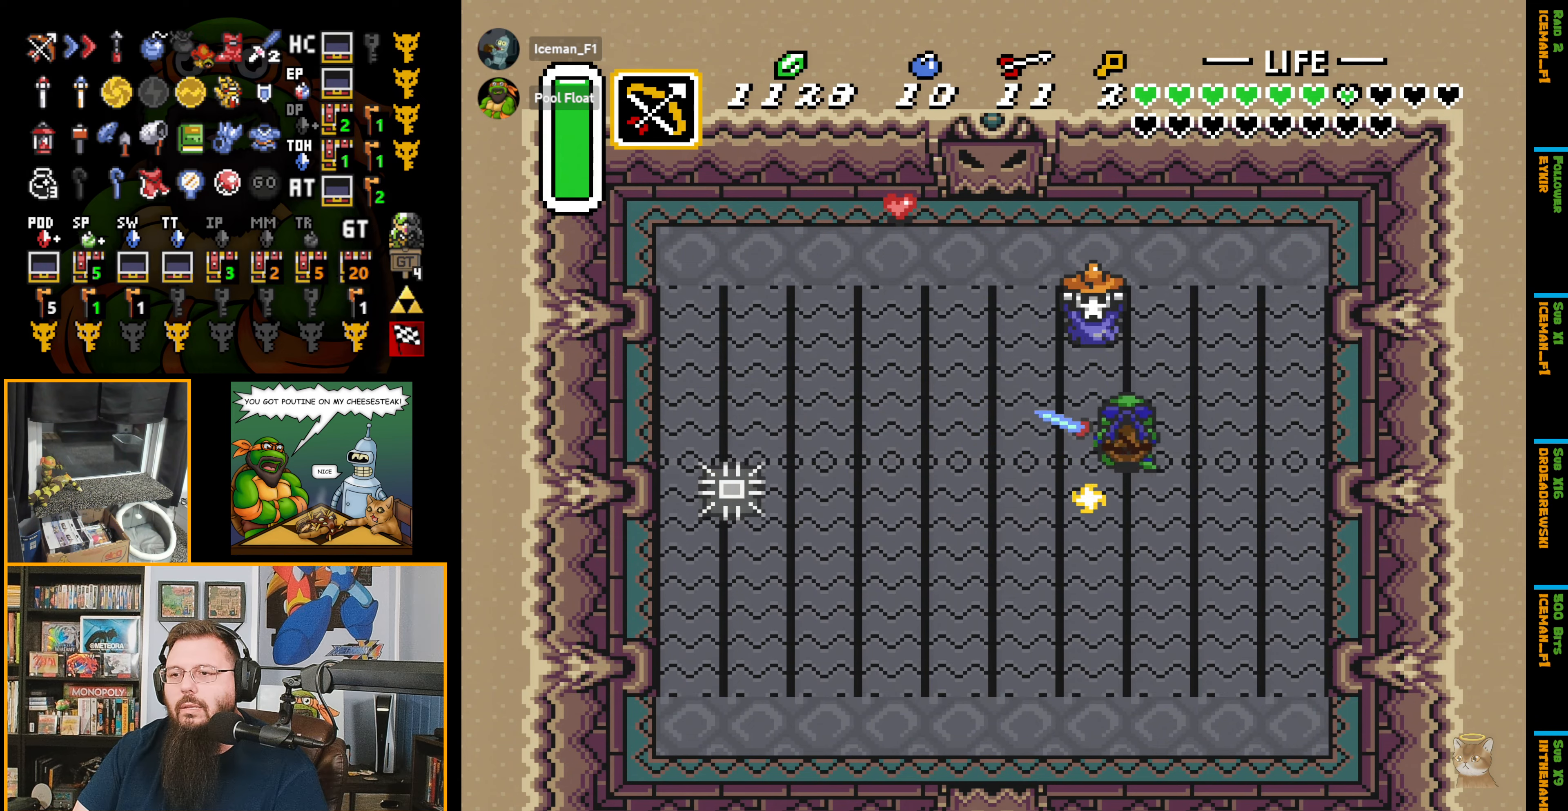
{"buttons": ["DPAD_UP"], "events": [[116, "DPAD_UP", "down"]]}